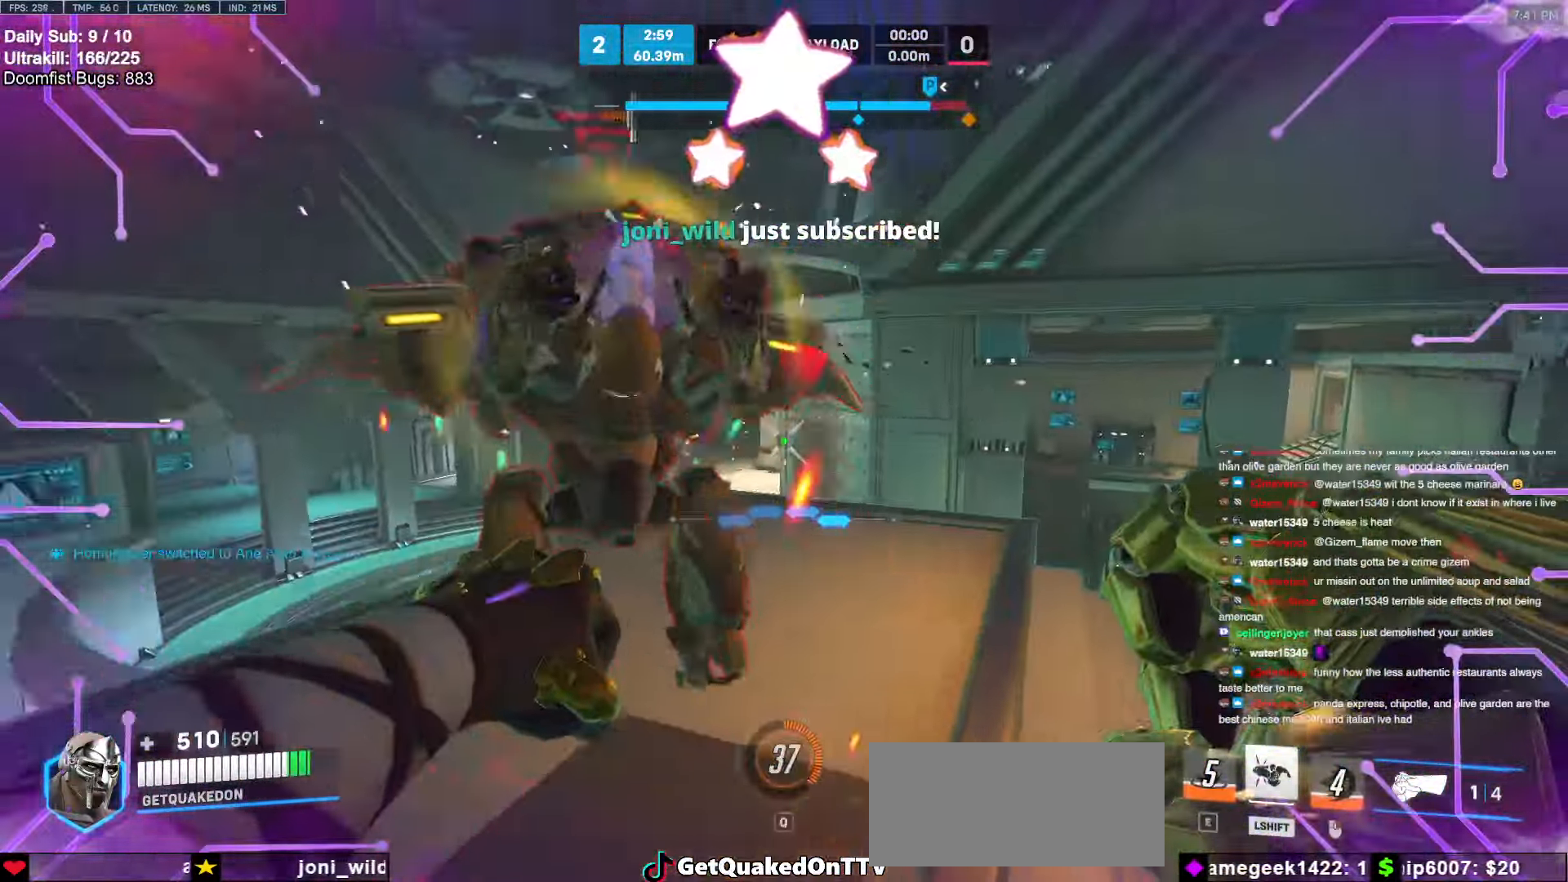
Gameplay with keyboard and mouse; each line is a JSON object with the keys and mouse buttons held at the frame after it. "events" lists presses ("down") and releases ("up") of "a", "ctrl", "d", "e", "f", "melee", "q", "r", "s", "shift", "space", "w", "mouse_left" and "mouse_right" between this image and that frame as [ms after this image, input, new state], when the widget could be followed in between. "mouse_left", "mouse_right" = the "left", "right" buttons of the "mouse" list. No other keys are recorded. Mouse movement is not recorded. Key names are as the overlay labels them; some are game actions (e.g. jump) rather than physical keys.
{"keys": ["d", "s"], "mouse": [], "events": [[67, "w", "up"], [117, "shift", "down"], [167, "a", "up"], [167, "shift", "up"], [200, "s", "down"], [250, "a", "down"], [300, "d", "down"], [350, "a", "up"]]}
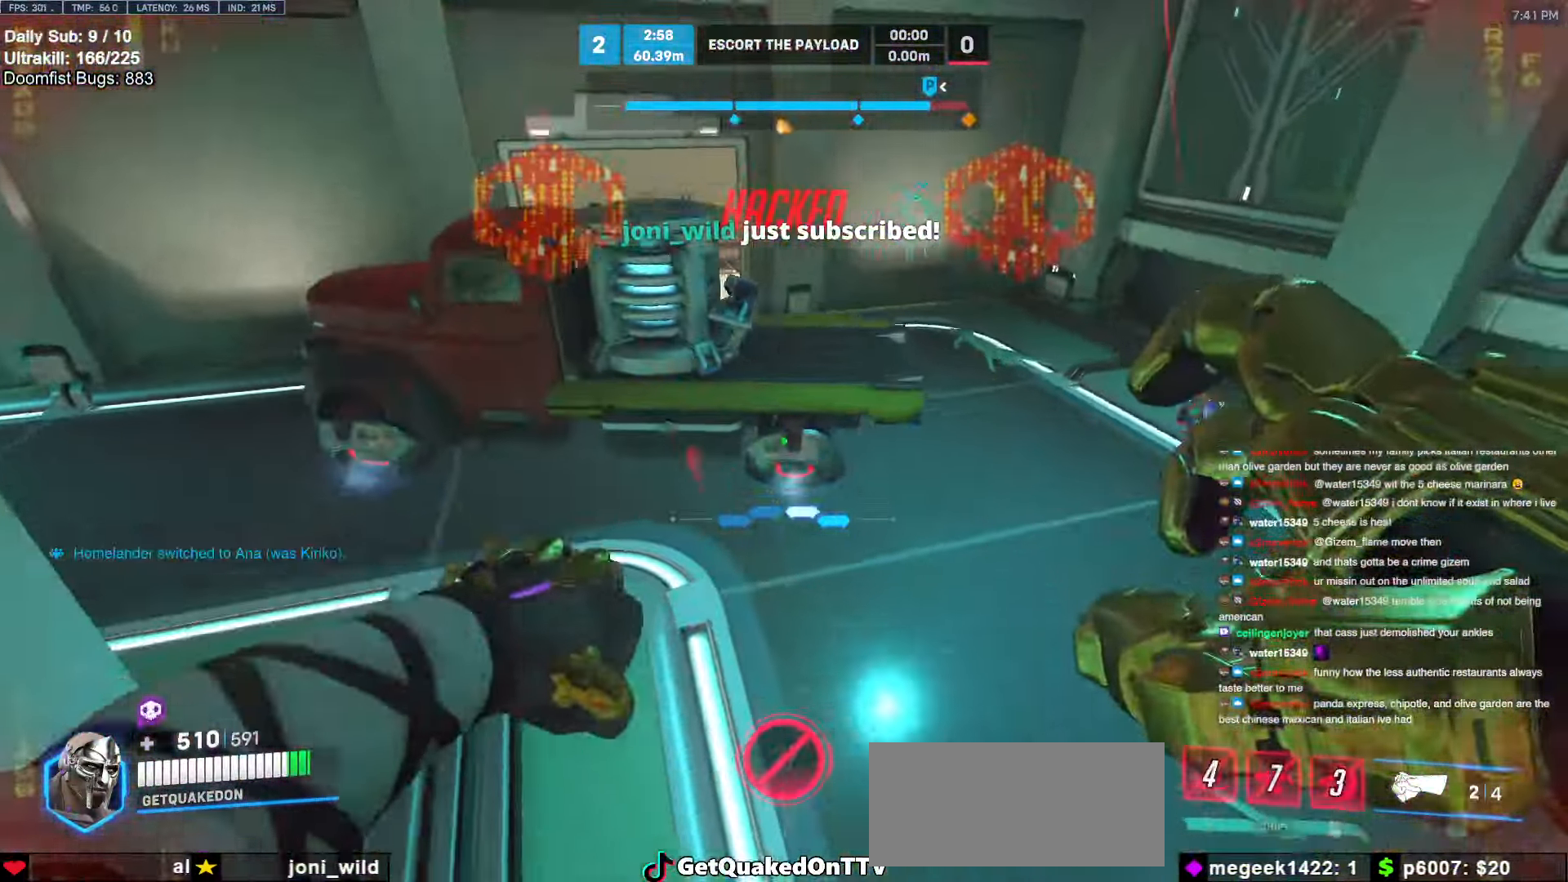
{"keys": ["a", "d", "s"], "mouse": [], "events": [[134, "s", "up"], [267, "w", "down"], [417, "w", "up"], [500, "a", "down"], [500, "s", "down"]]}
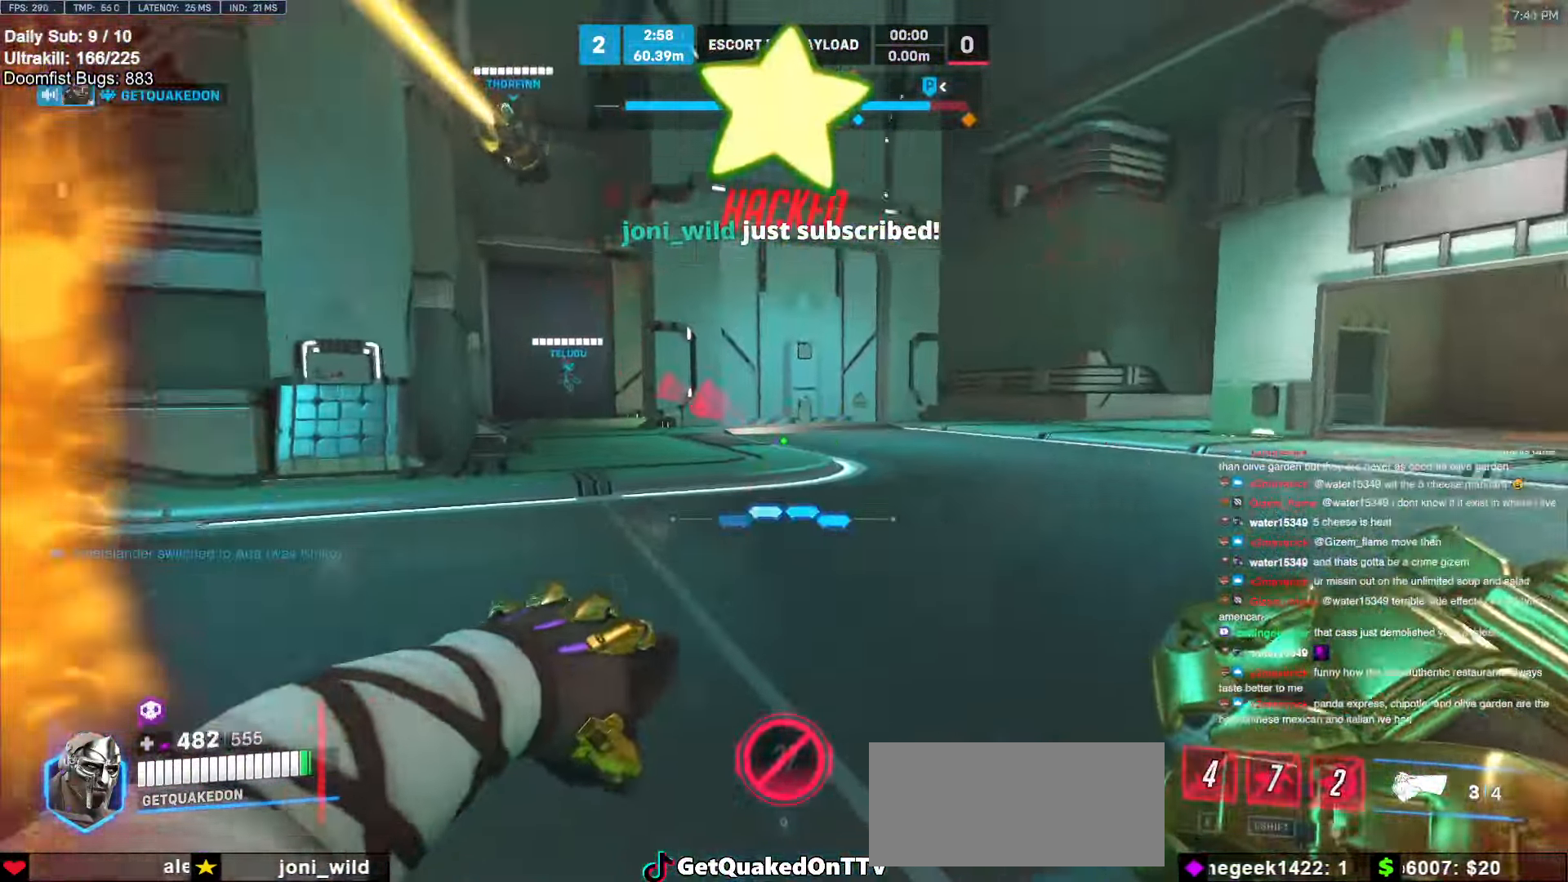
{"keys": ["a"], "mouse": ["left"], "events": [[50, "d", "up"], [150, "s", "up"], [384, "mouse_left", "down"]]}
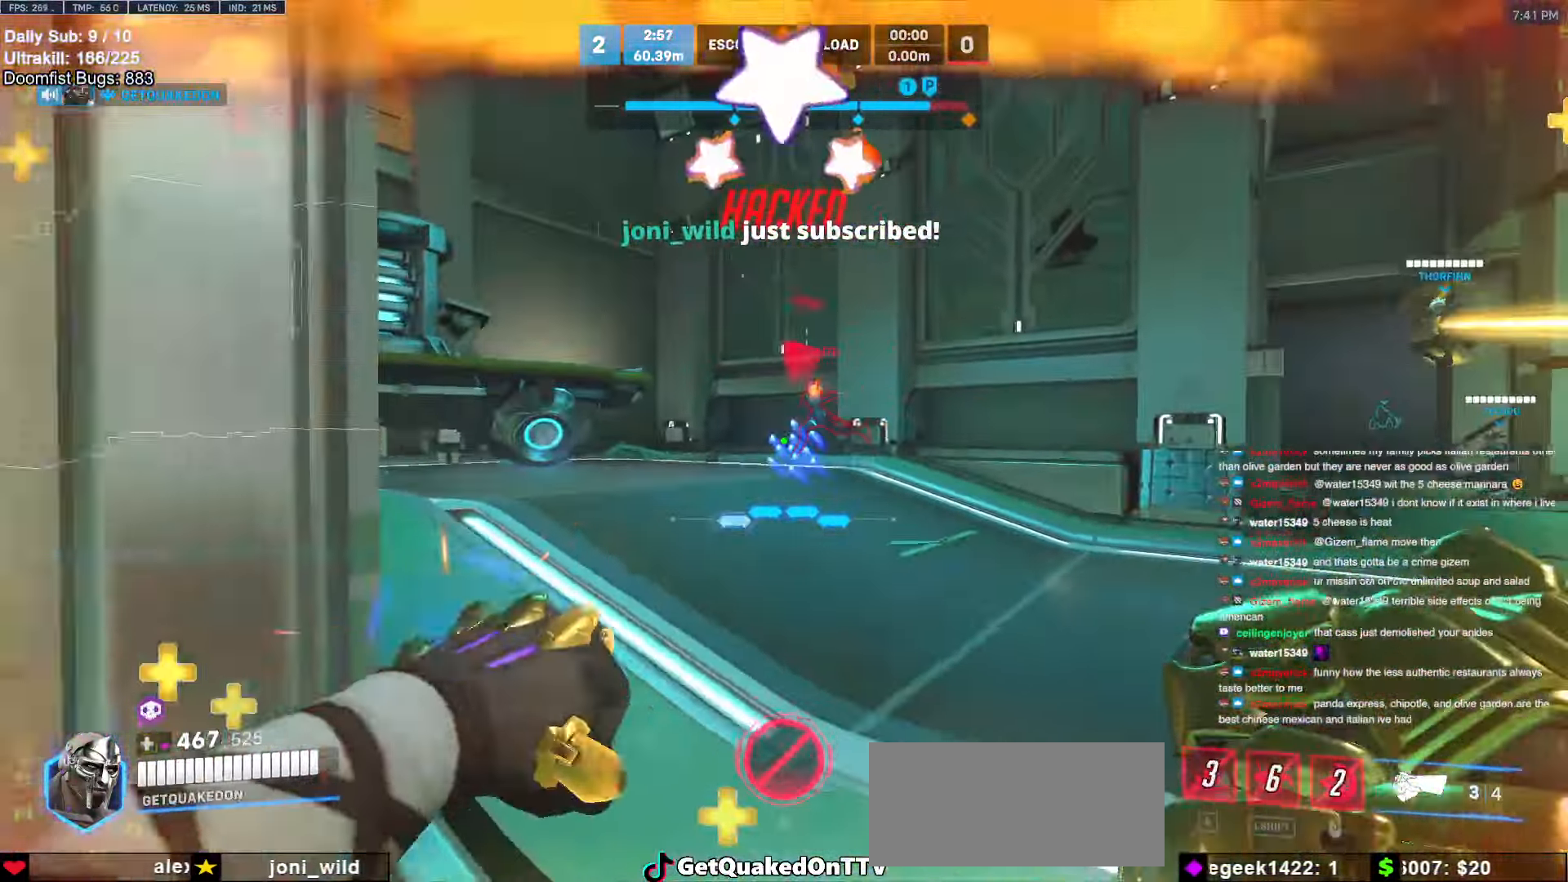
{"keys": ["a"], "mouse": [], "events": [[17, "mouse_left", "up"], [67, "s", "down"], [167, "a", "up"], [167, "d", "down"], [167, "s", "up"], [200, "mouse_left", "down"], [300, "mouse_left", "up"], [400, "a", "down"], [400, "d", "up"]]}
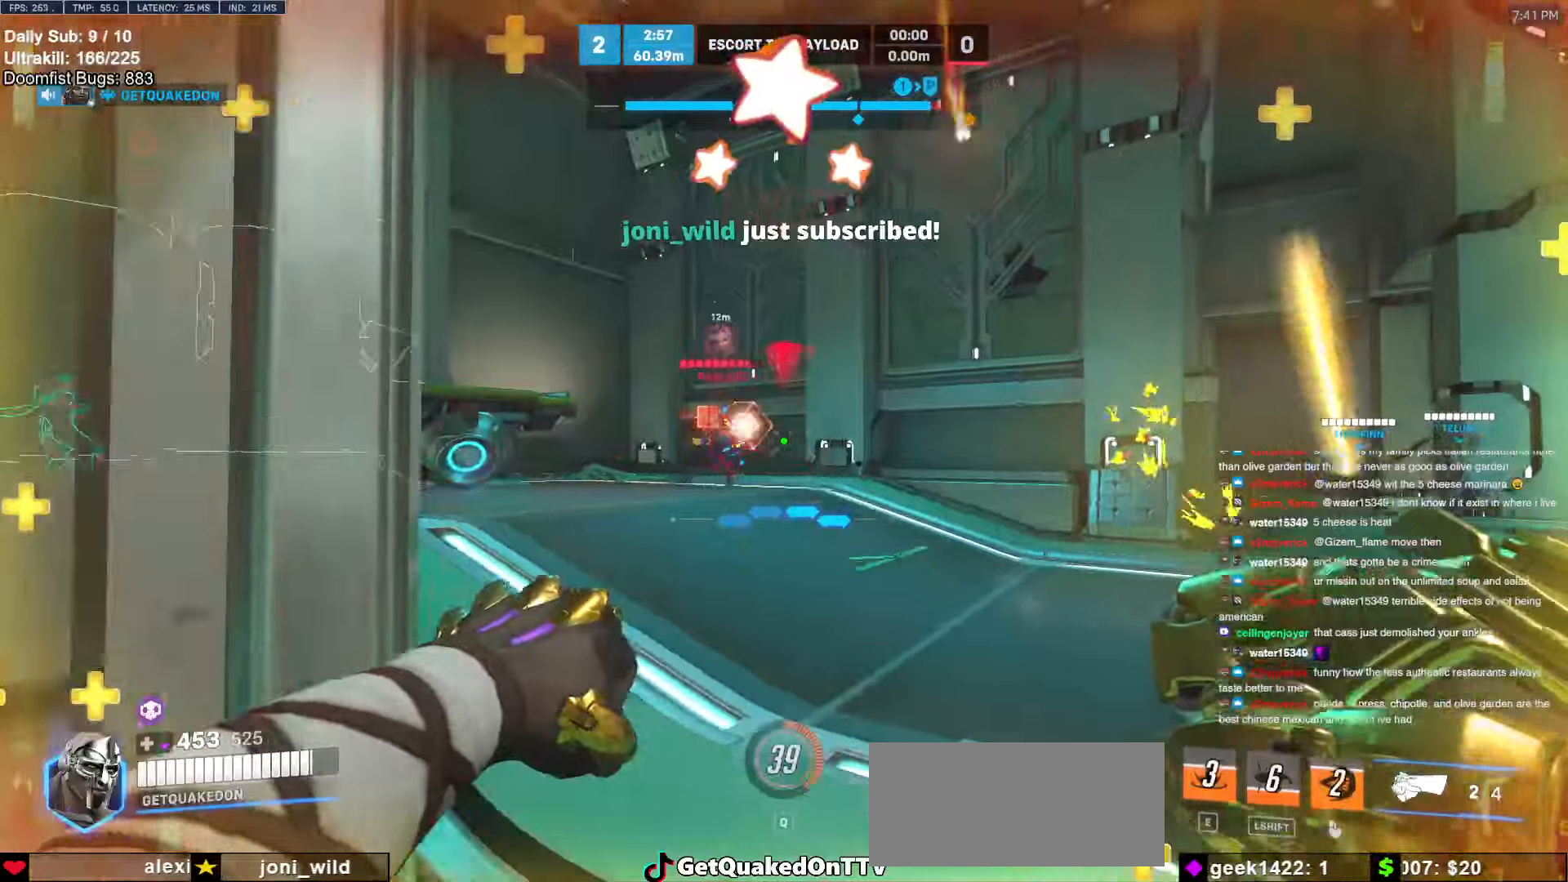
{"keys": ["a"], "mouse": [], "events": [[34, "s", "down"], [134, "a", "up"], [134, "d", "down"], [184, "s", "up"], [217, "mouse_left", "down"], [317, "mouse_left", "up"], [317, "w", "down"], [367, "a", "down"], [417, "d", "up"], [450, "w", "up"]]}
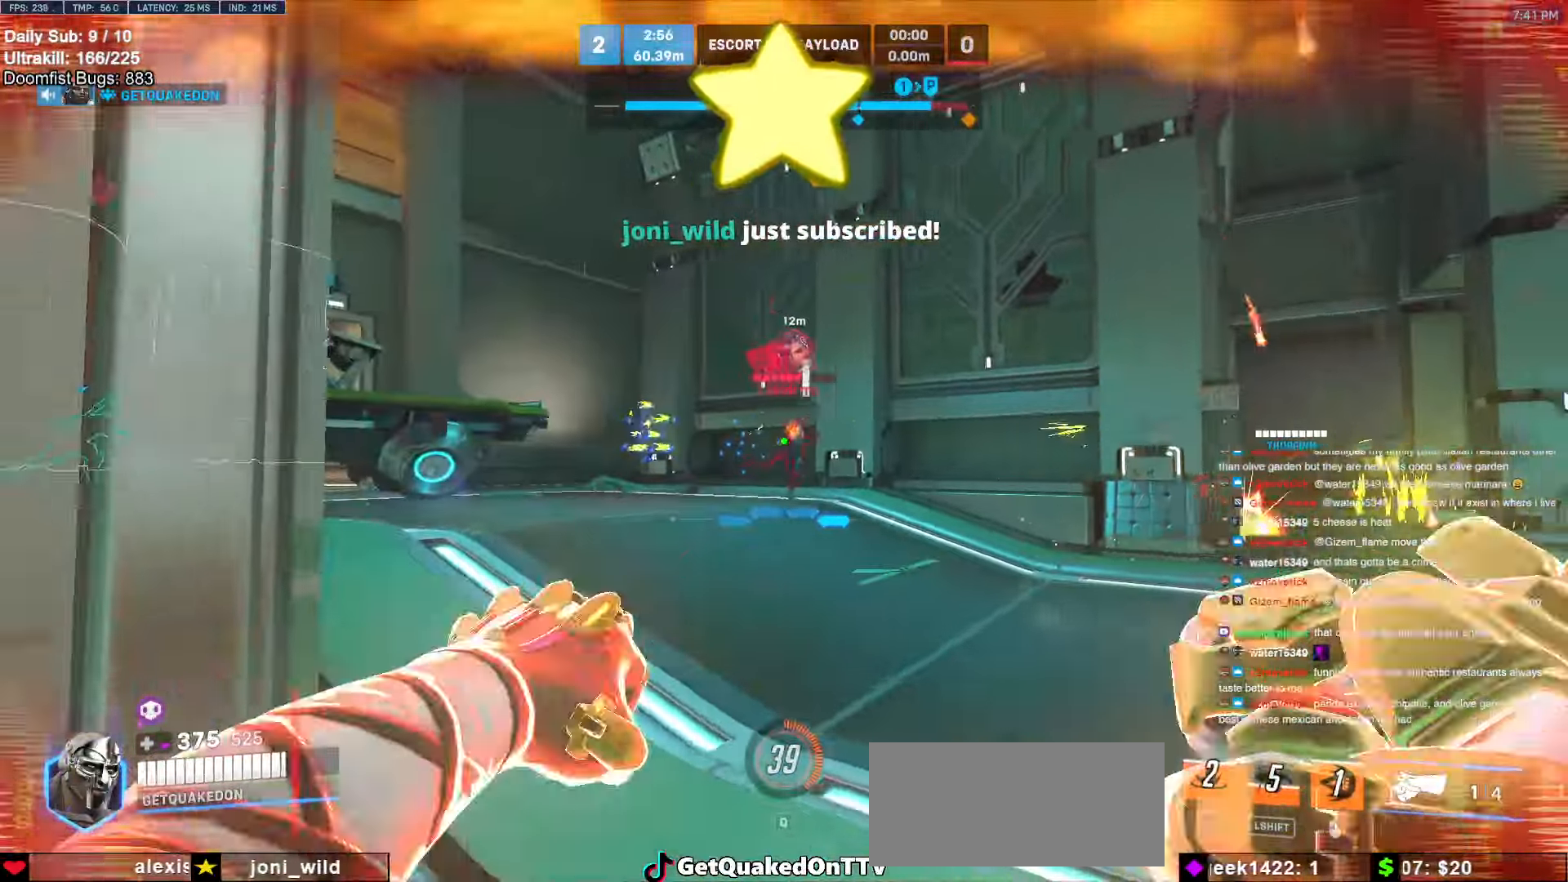
{"keys": ["d"], "mouse": [], "events": [[334, "d", "down"], [384, "a", "up"]]}
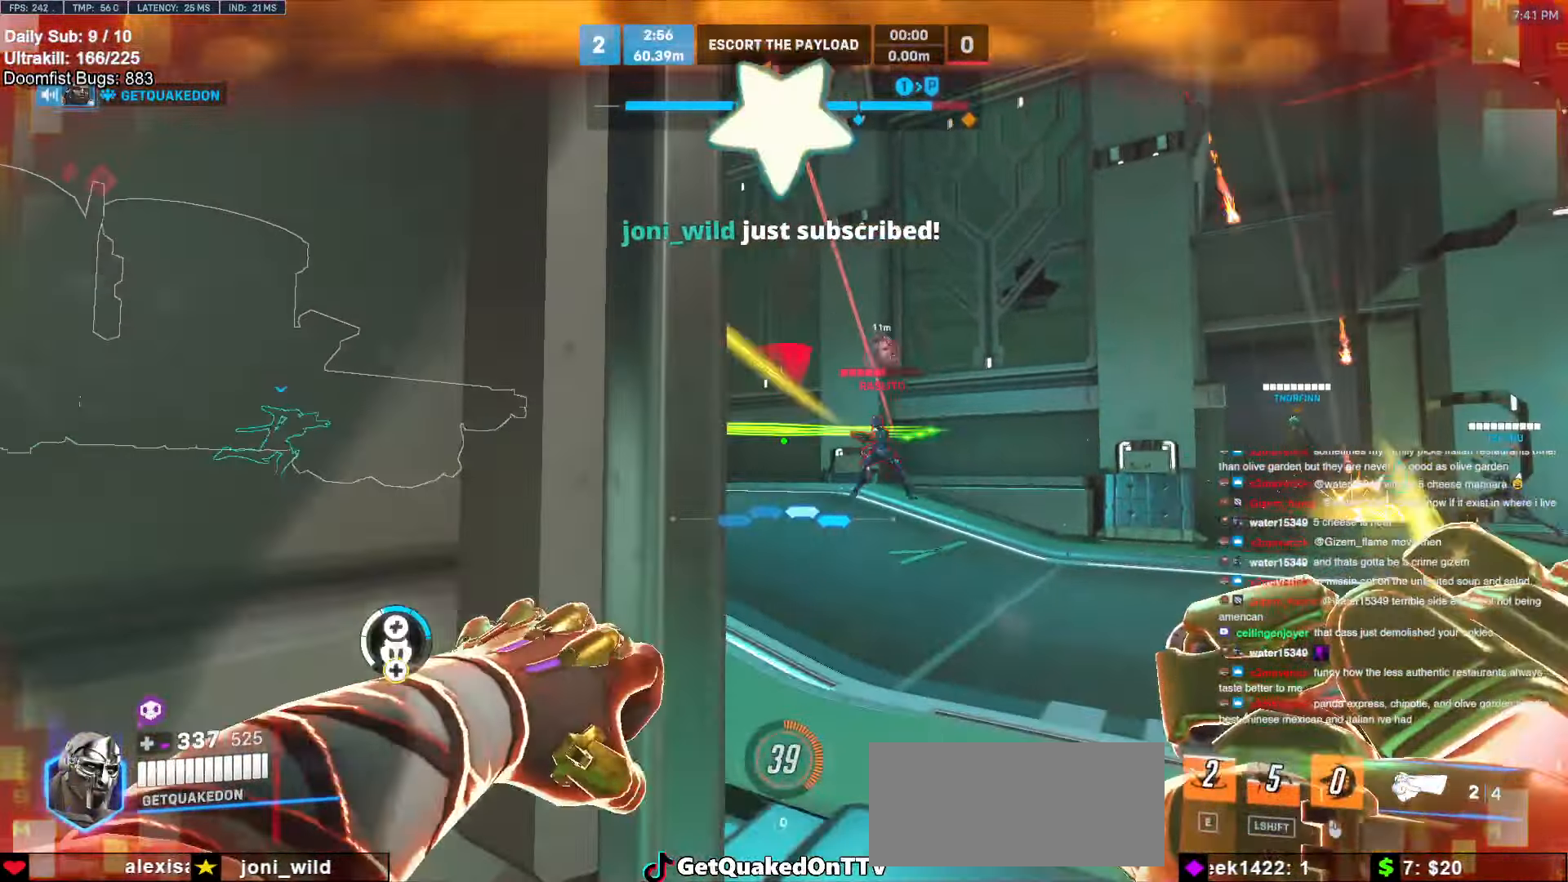
{"keys": ["d"], "mouse": [], "events": [[117, "w", "down"], [300, "mouse_left", "down"], [300, "w", "up"], [350, "mouse_left", "up"]]}
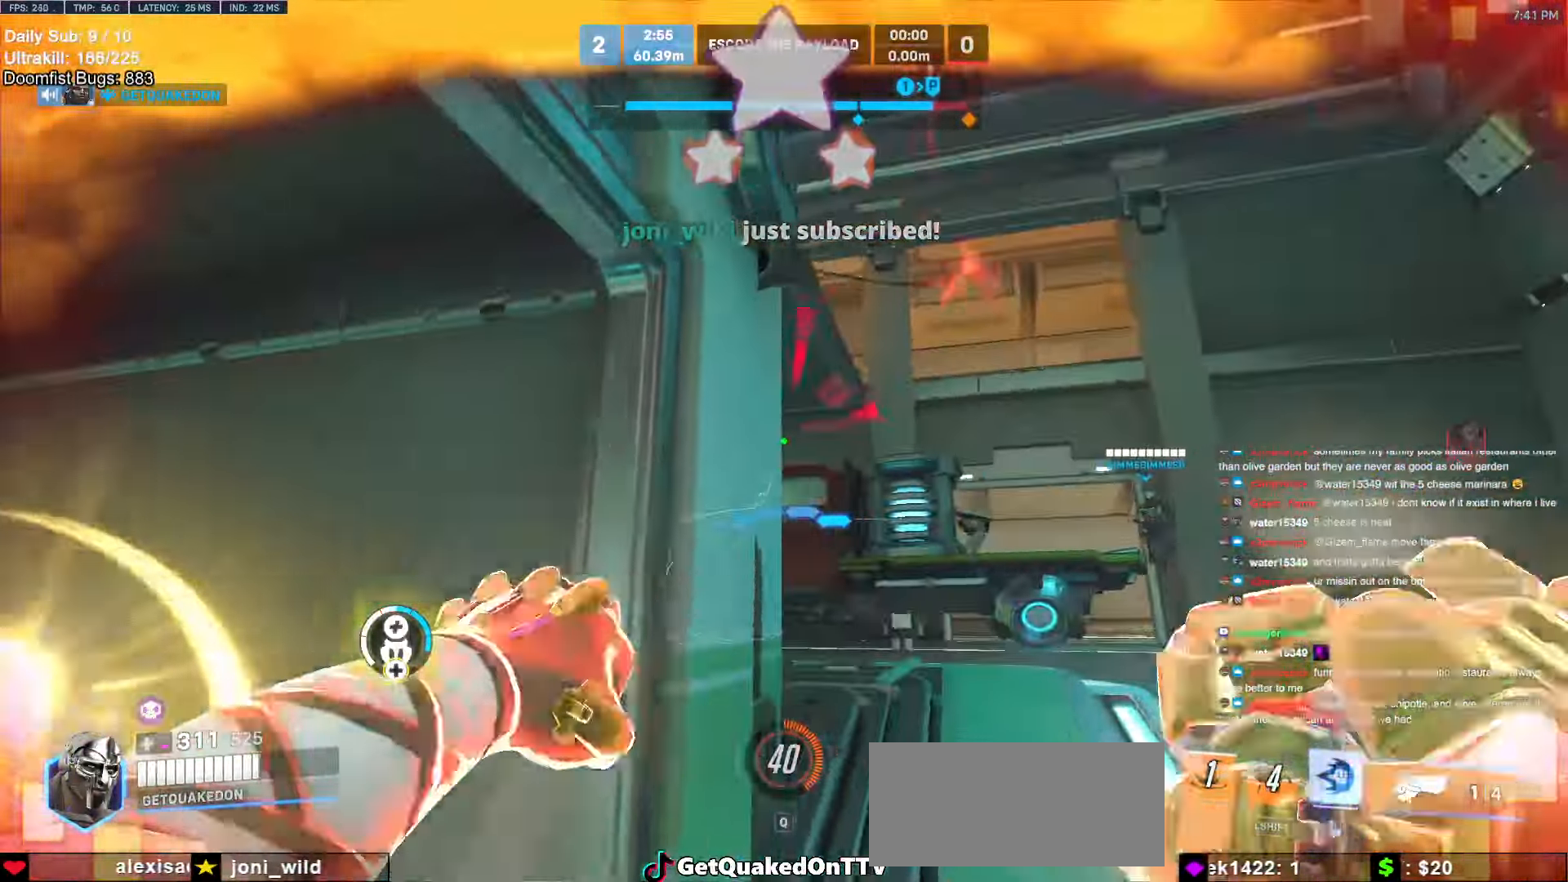
{"keys": ["d", "space"], "mouse": [], "events": [[34, "w", "down"], [217, "w", "up"], [317, "s", "down"], [417, "space", "down"], [500, "s", "up"]]}
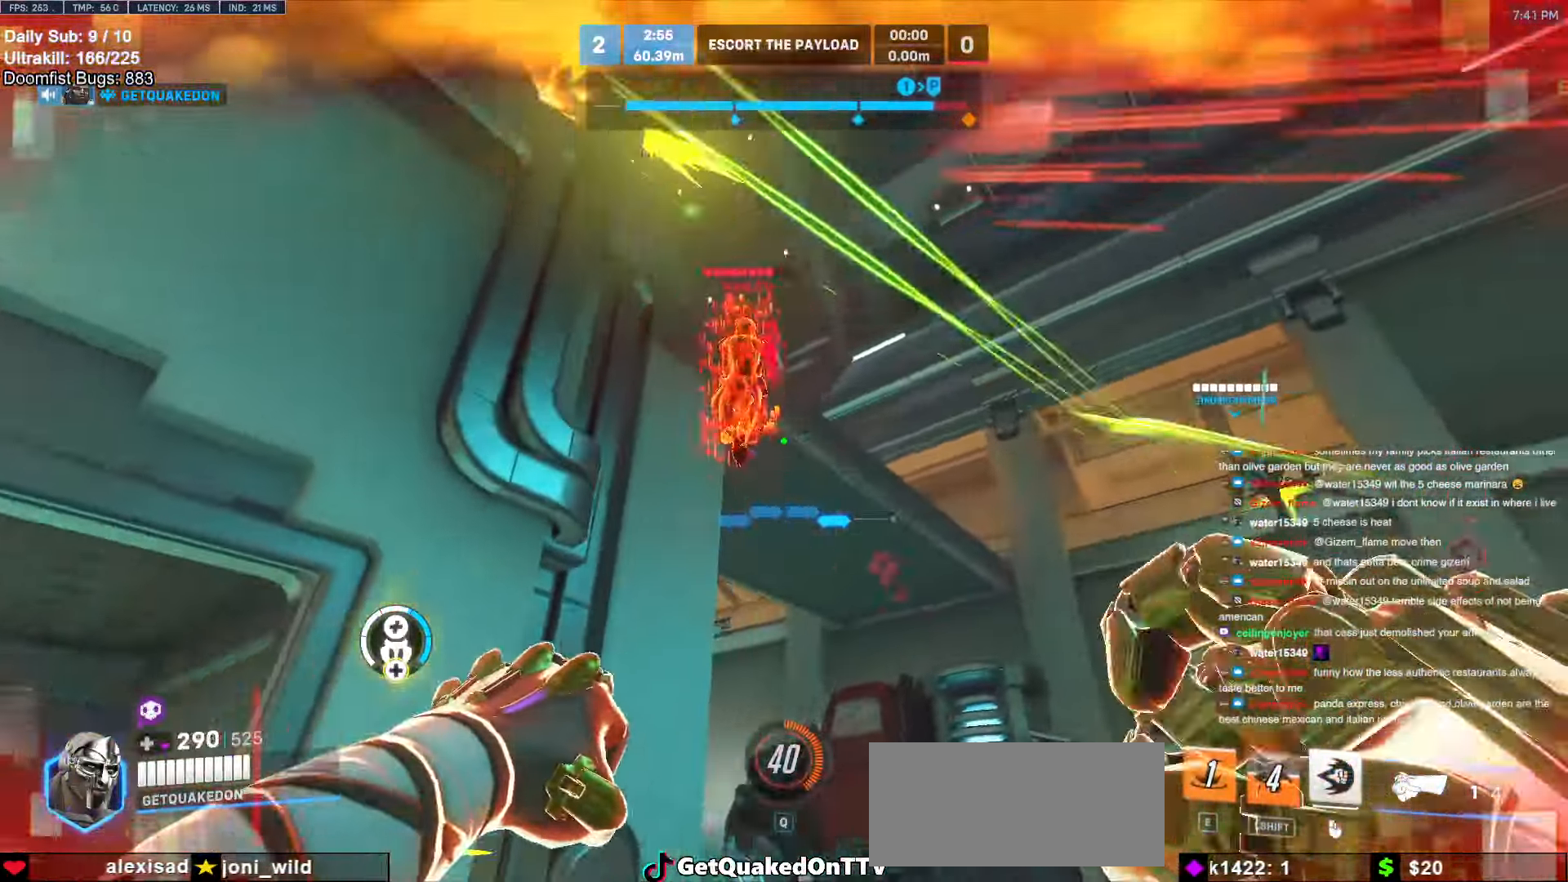
{"keys": ["w"], "mouse": ["left"], "events": [[50, "d", "up"], [50, "space", "up"], [100, "w", "down"], [234, "a", "down"], [334, "a", "up"], [384, "mouse_left", "down"]]}
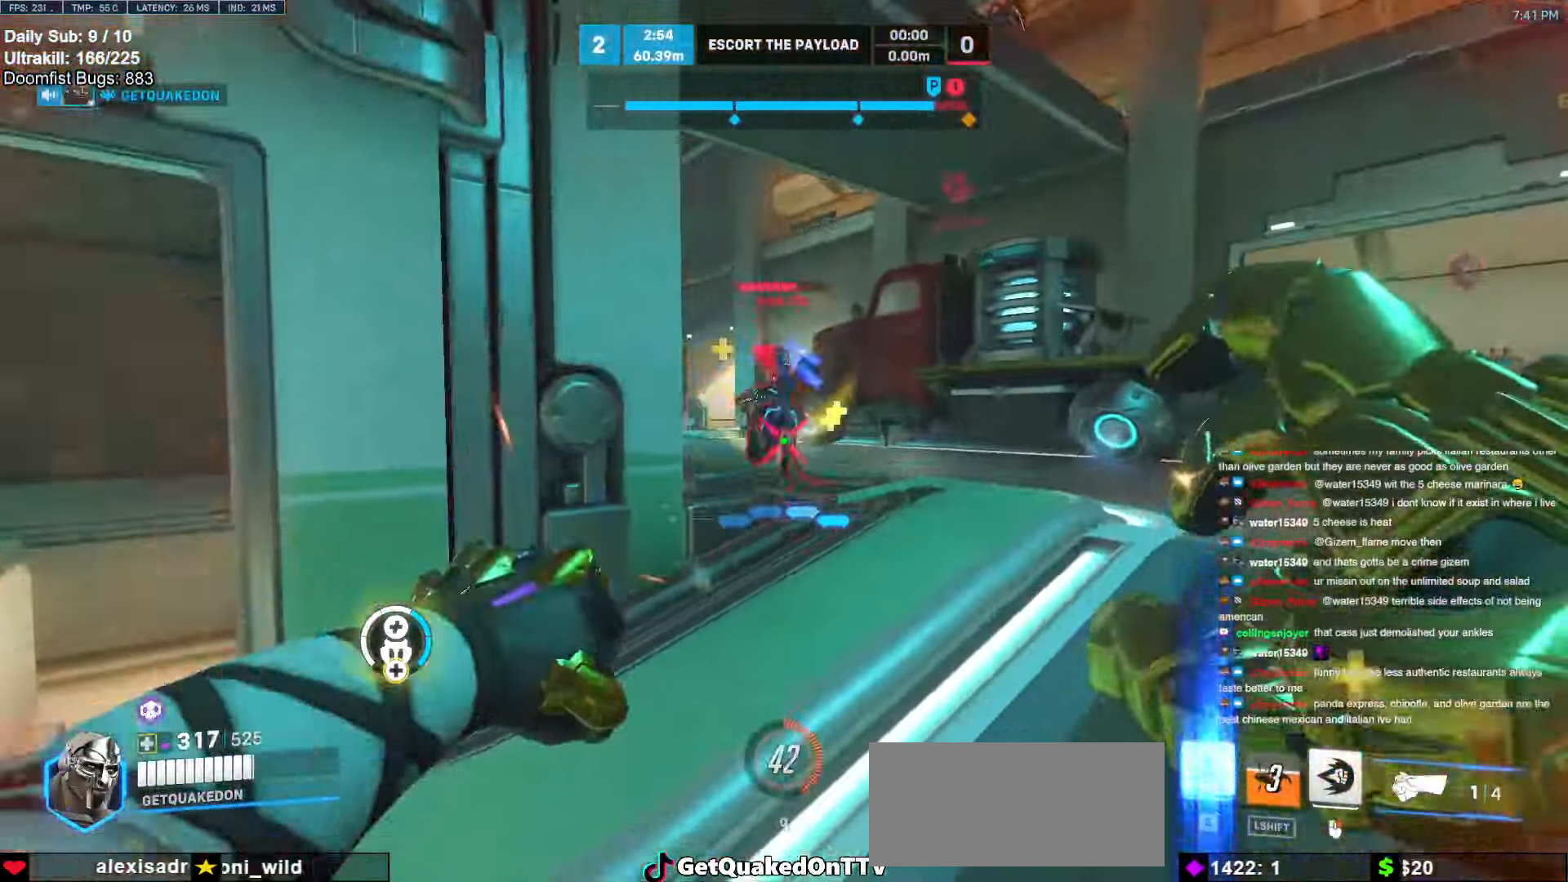
{"keys": ["d"], "mouse": [], "events": [[17, "mouse_left", "up"], [117, "e", "down"], [200, "e", "up"], [400, "d", "down"], [484, "w", "up"]]}
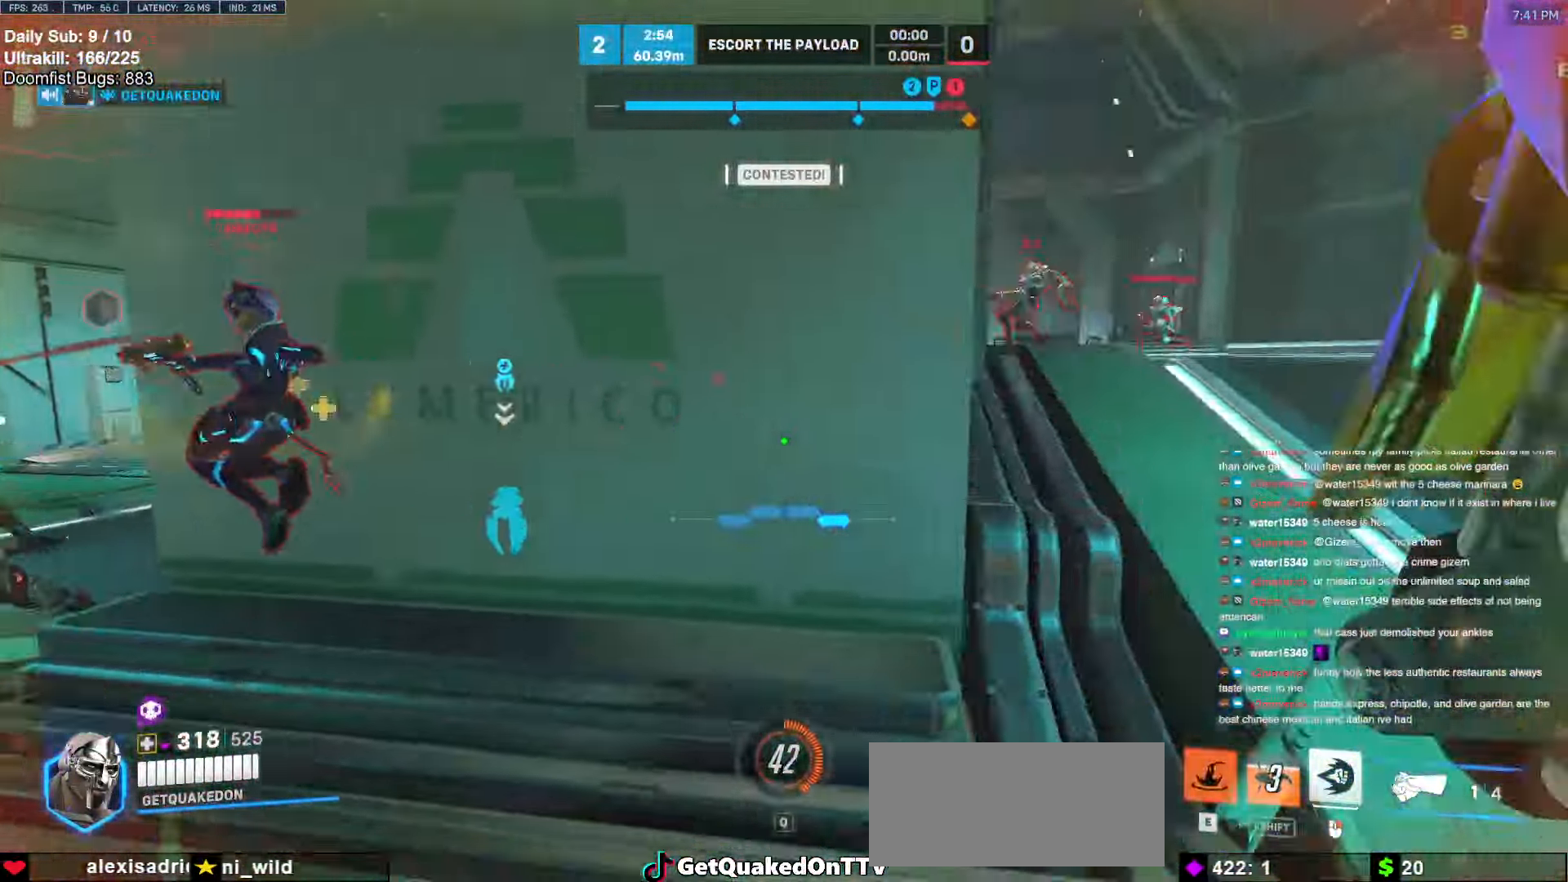
{"keys": ["w"], "mouse": [], "events": [[217, "w", "down"], [317, "d", "up"], [317, "mouse_right", "down"], [500, "mouse_right", "up"]]}
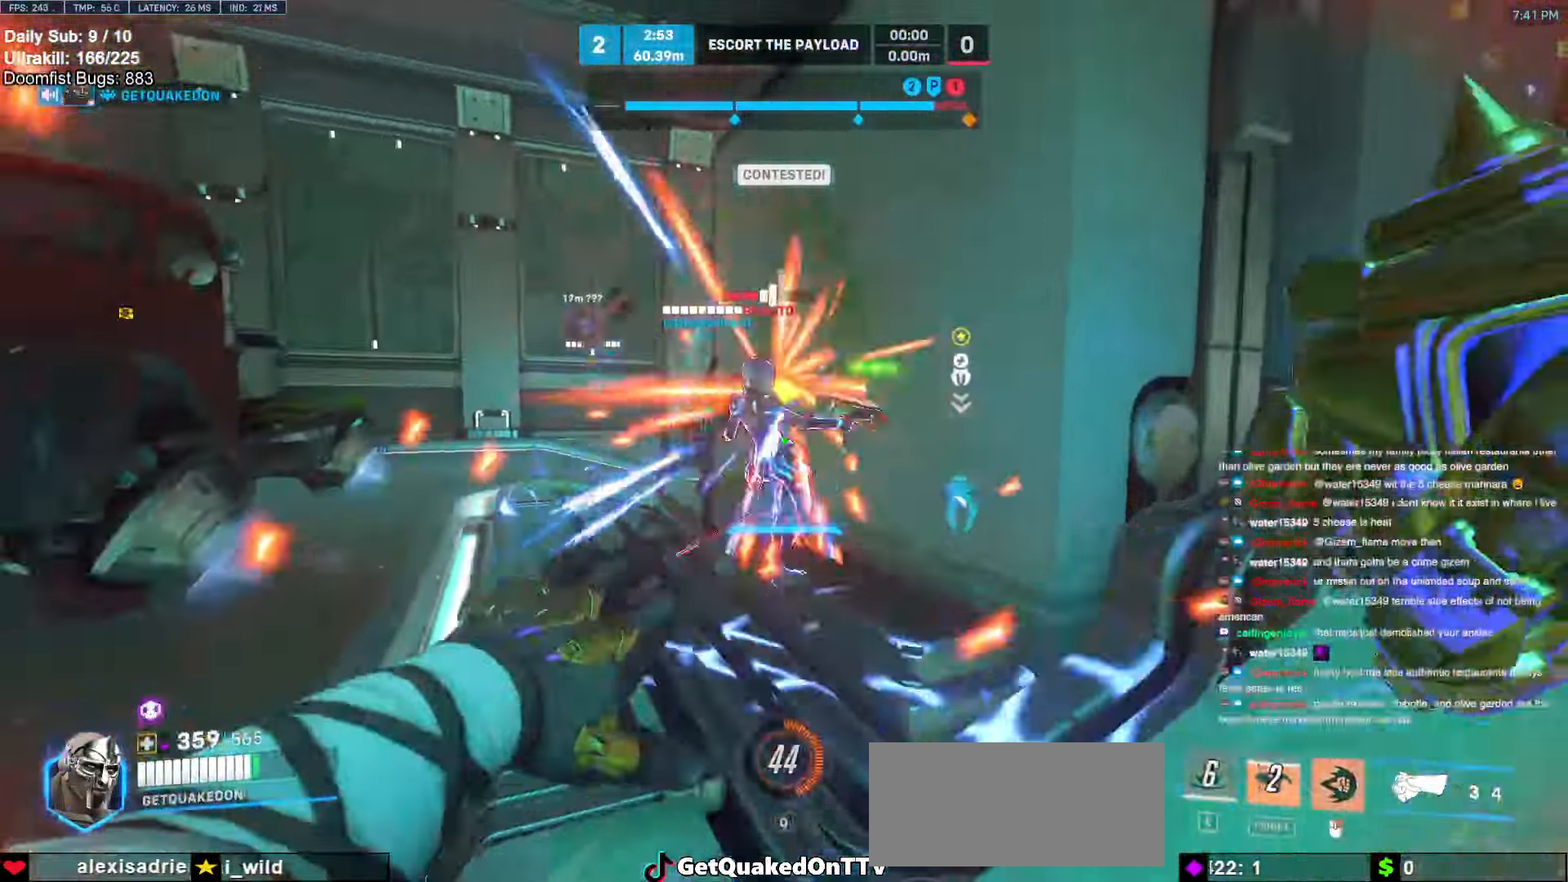
{"keys": ["w"], "mouse": ["left"], "events": [[384, "mouse_left", "down"]]}
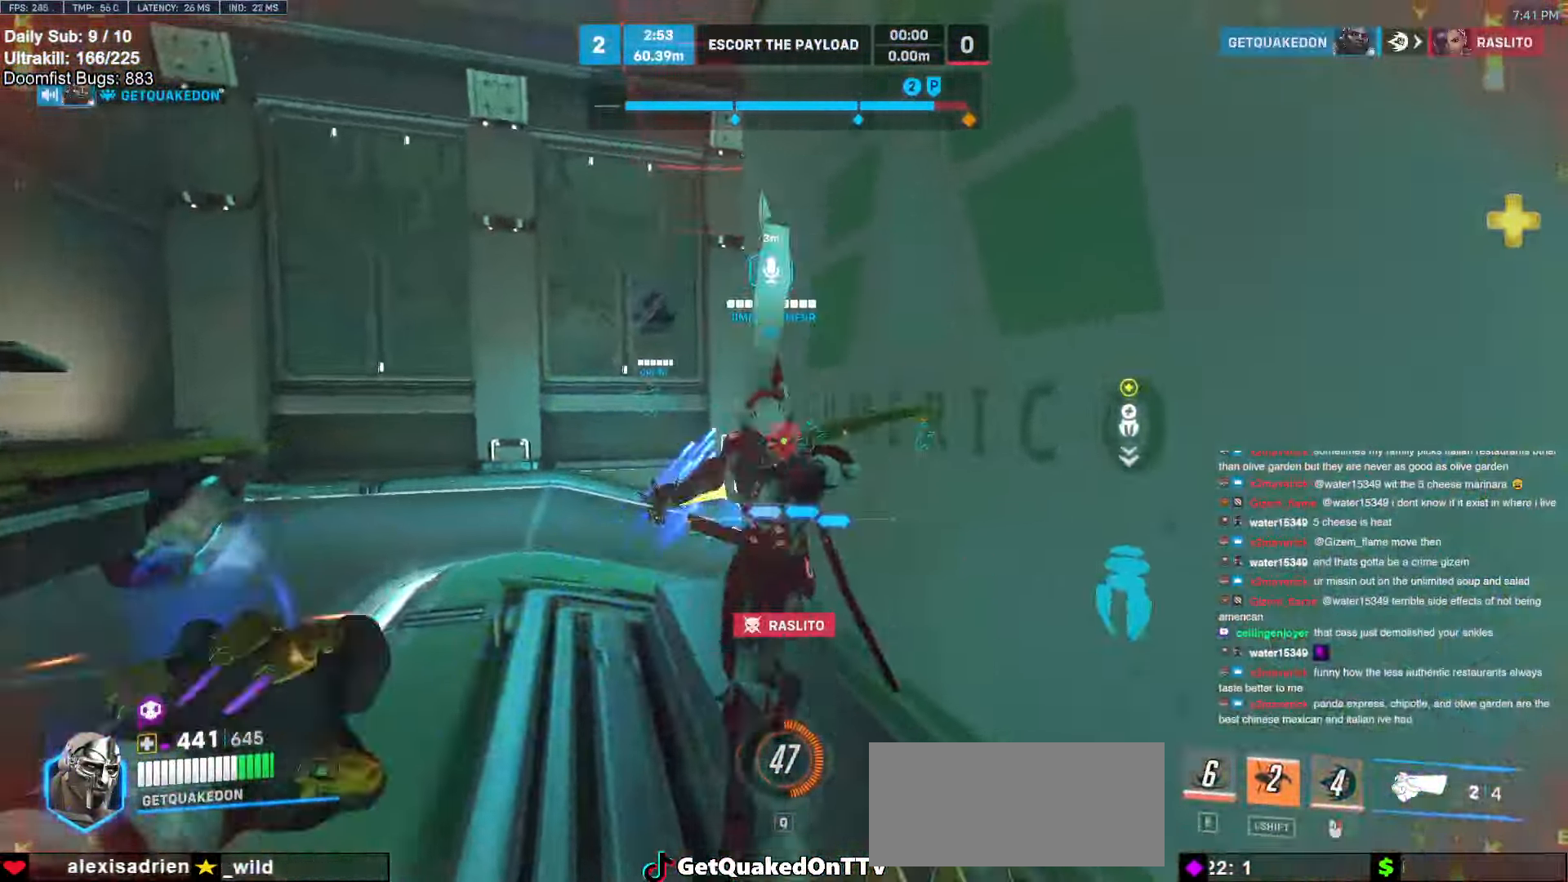
{"keys": ["d", "s"], "mouse": [], "events": [[17, "a", "down"], [17, "mouse_left", "up"], [117, "w", "up"], [200, "s", "down"], [200, "space", "down"], [350, "a", "up"], [350, "space", "up"], [484, "d", "down"]]}
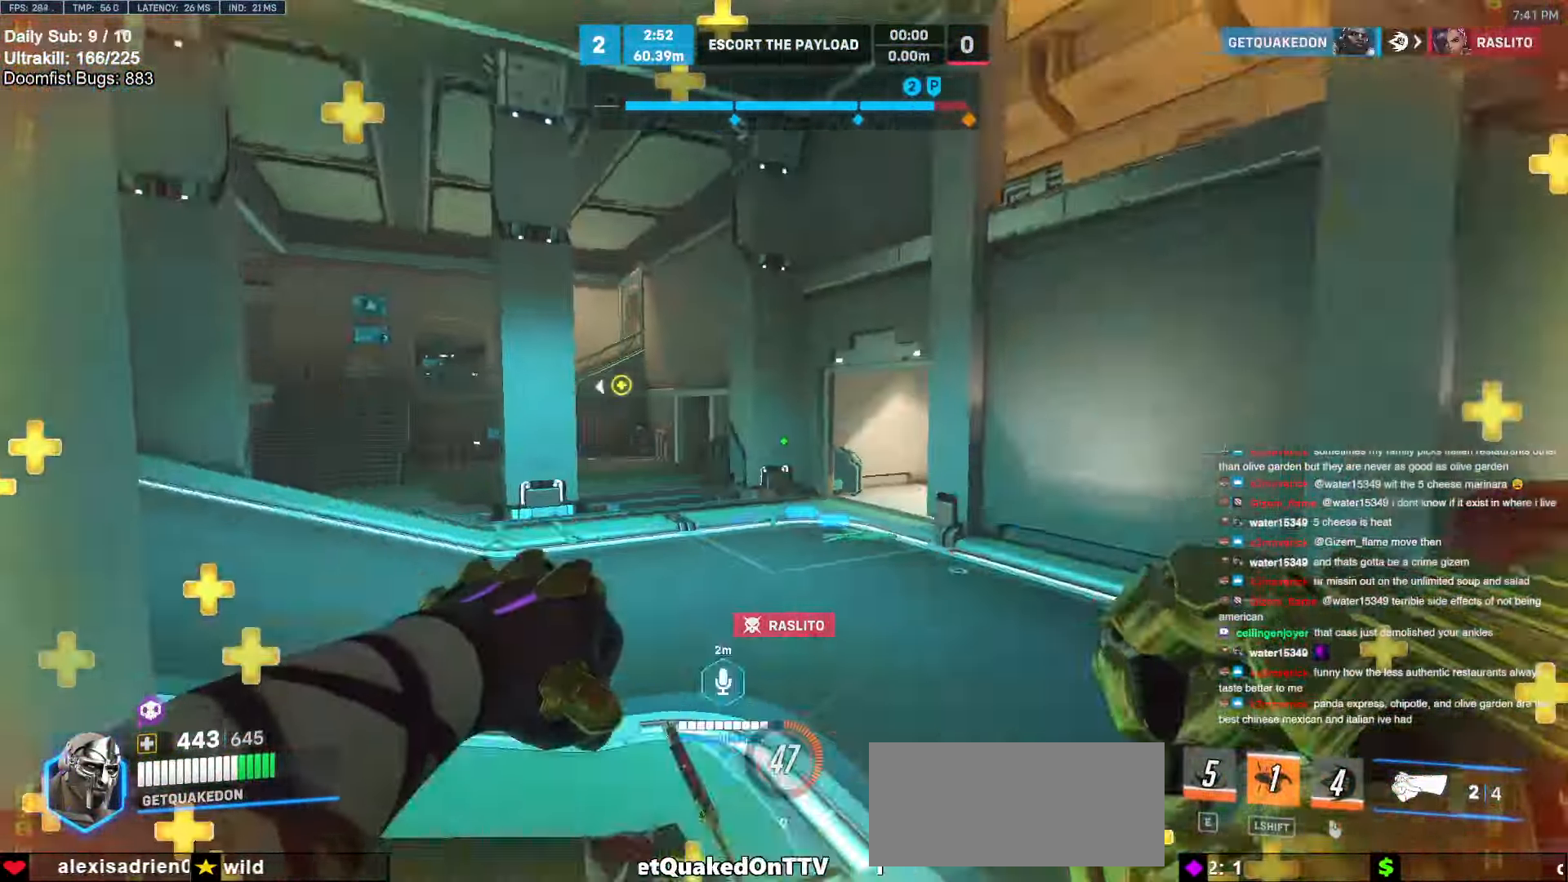
{"keys": ["d", "s", "space"], "mouse": [], "events": [[450, "space", "down"]]}
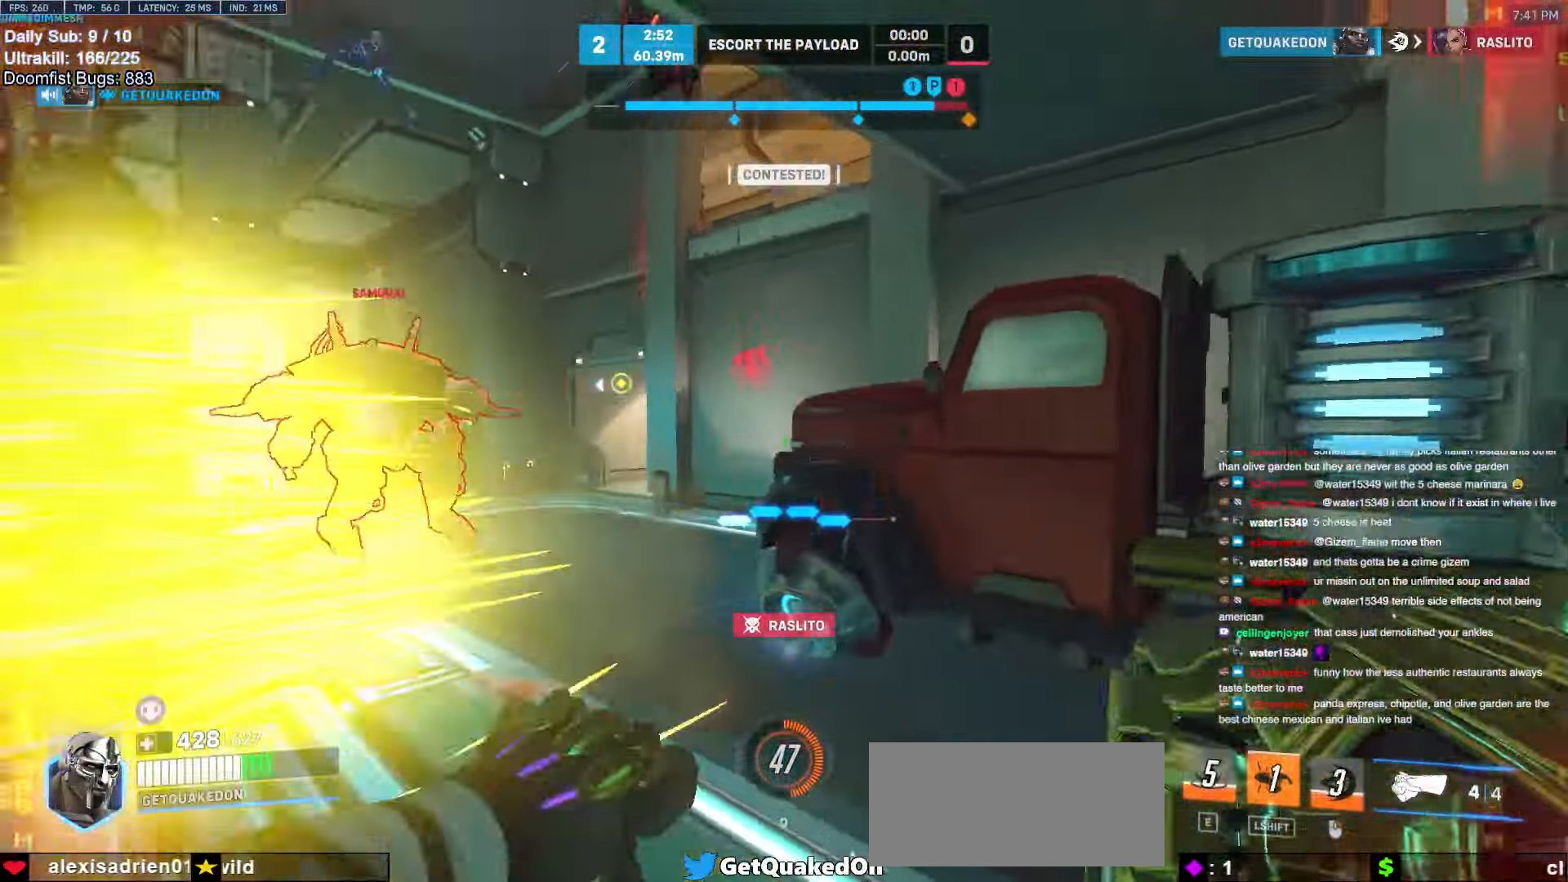
{"keys": ["a", "s"], "mouse": [], "events": [[100, "mouse_left", "down"], [100, "space", "up"], [150, "a", "down"], [150, "d", "up"], [234, "mouse_left", "up"]]}
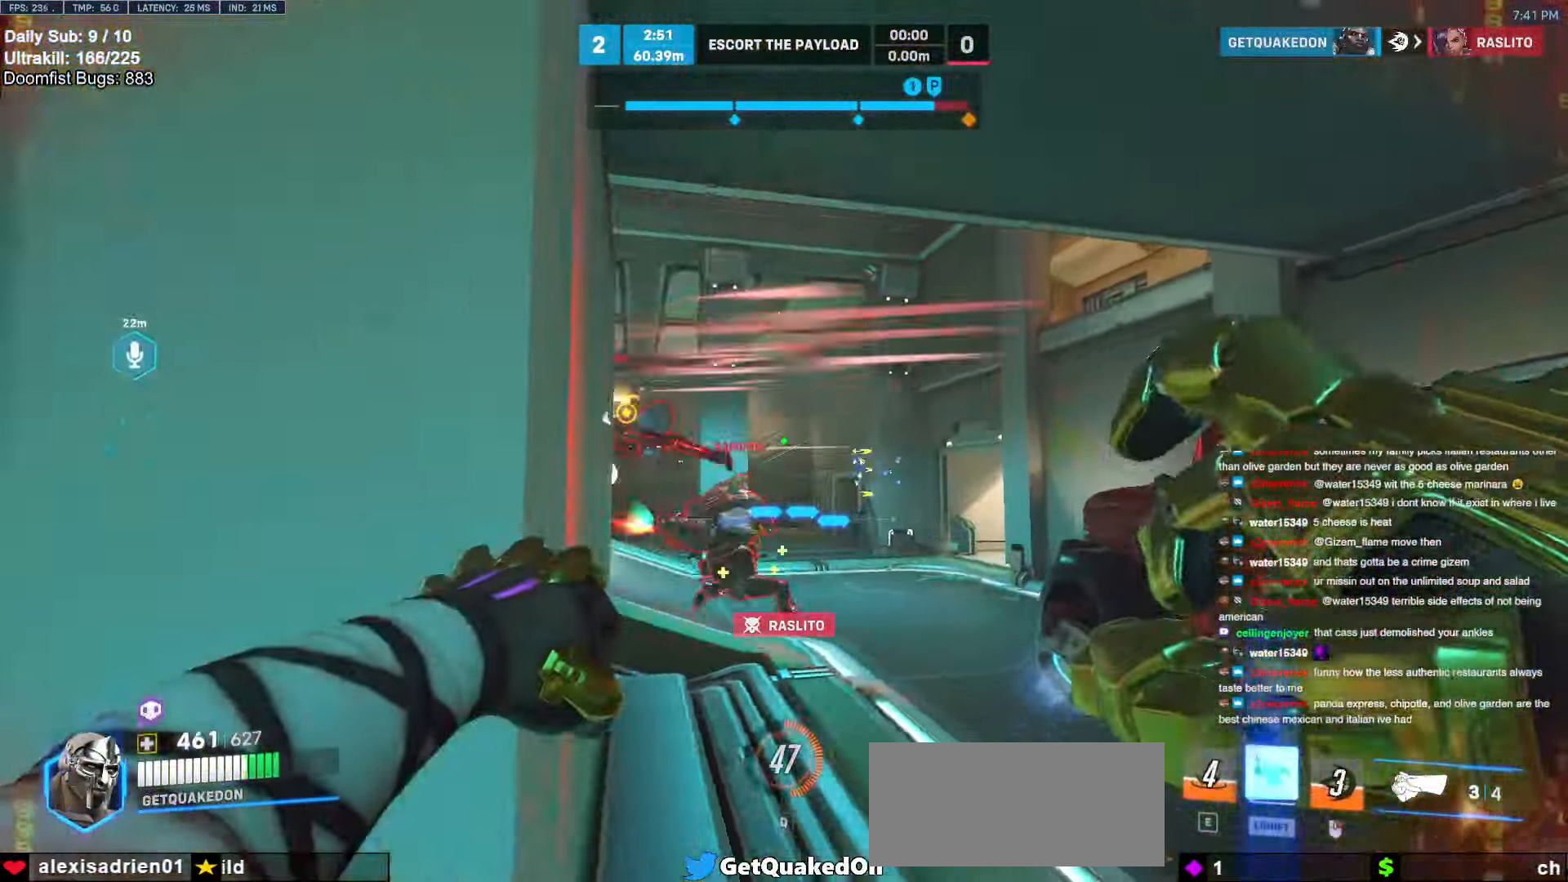
{"keys": ["d", "space", "w"], "mouse": [], "events": [[167, "s", "up"], [250, "d", "down"], [300, "a", "up"], [400, "w", "down"], [434, "space", "down"]]}
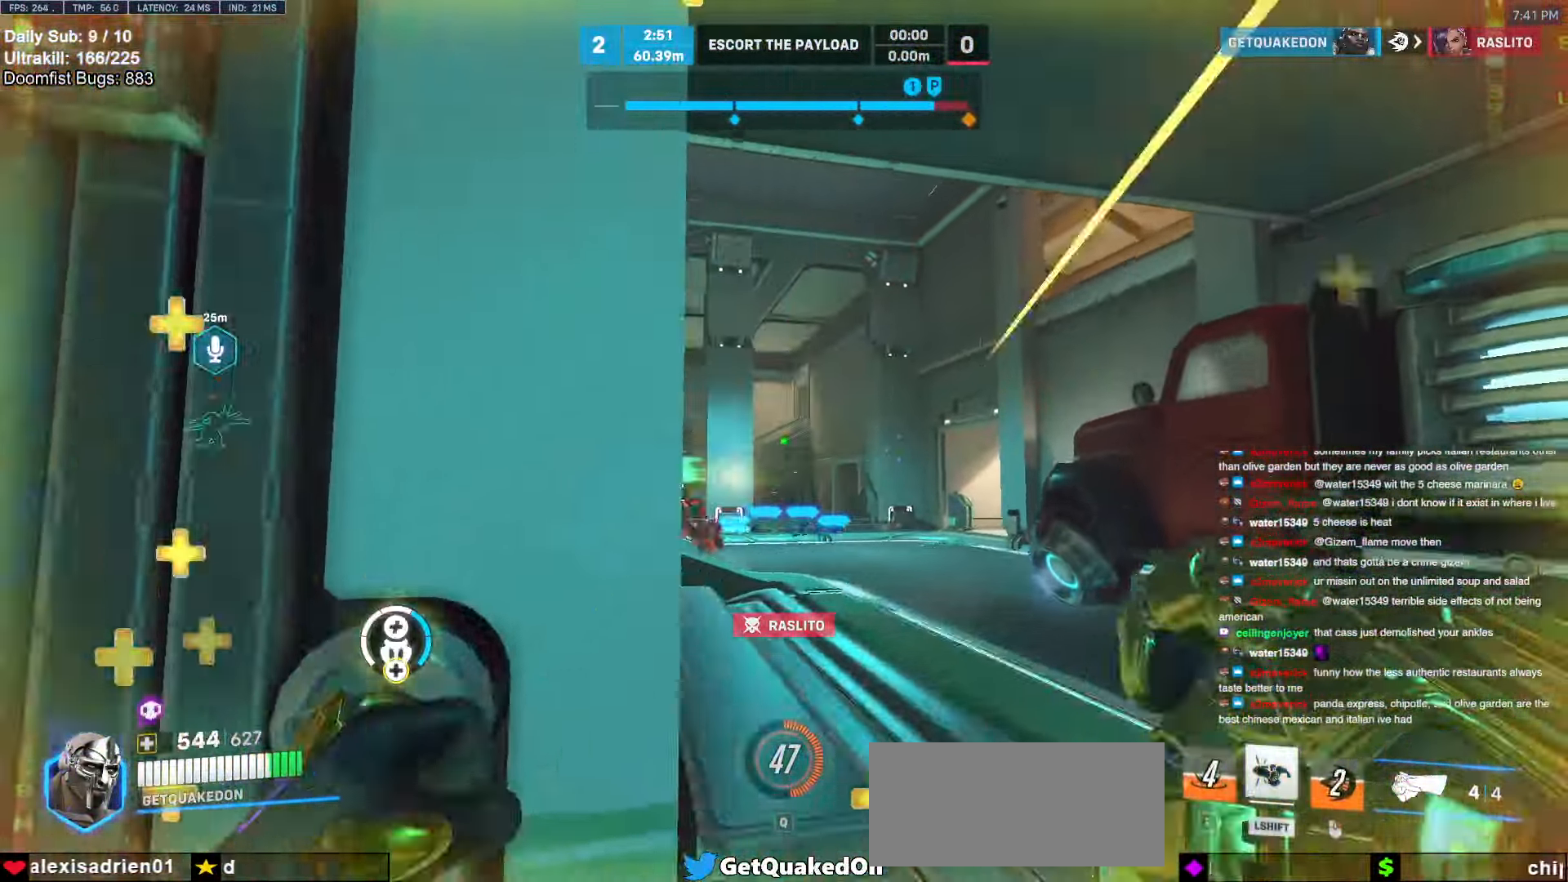
{"keys": ["w"], "mouse": [], "events": [[34, "space", "up"], [184, "d", "up"]]}
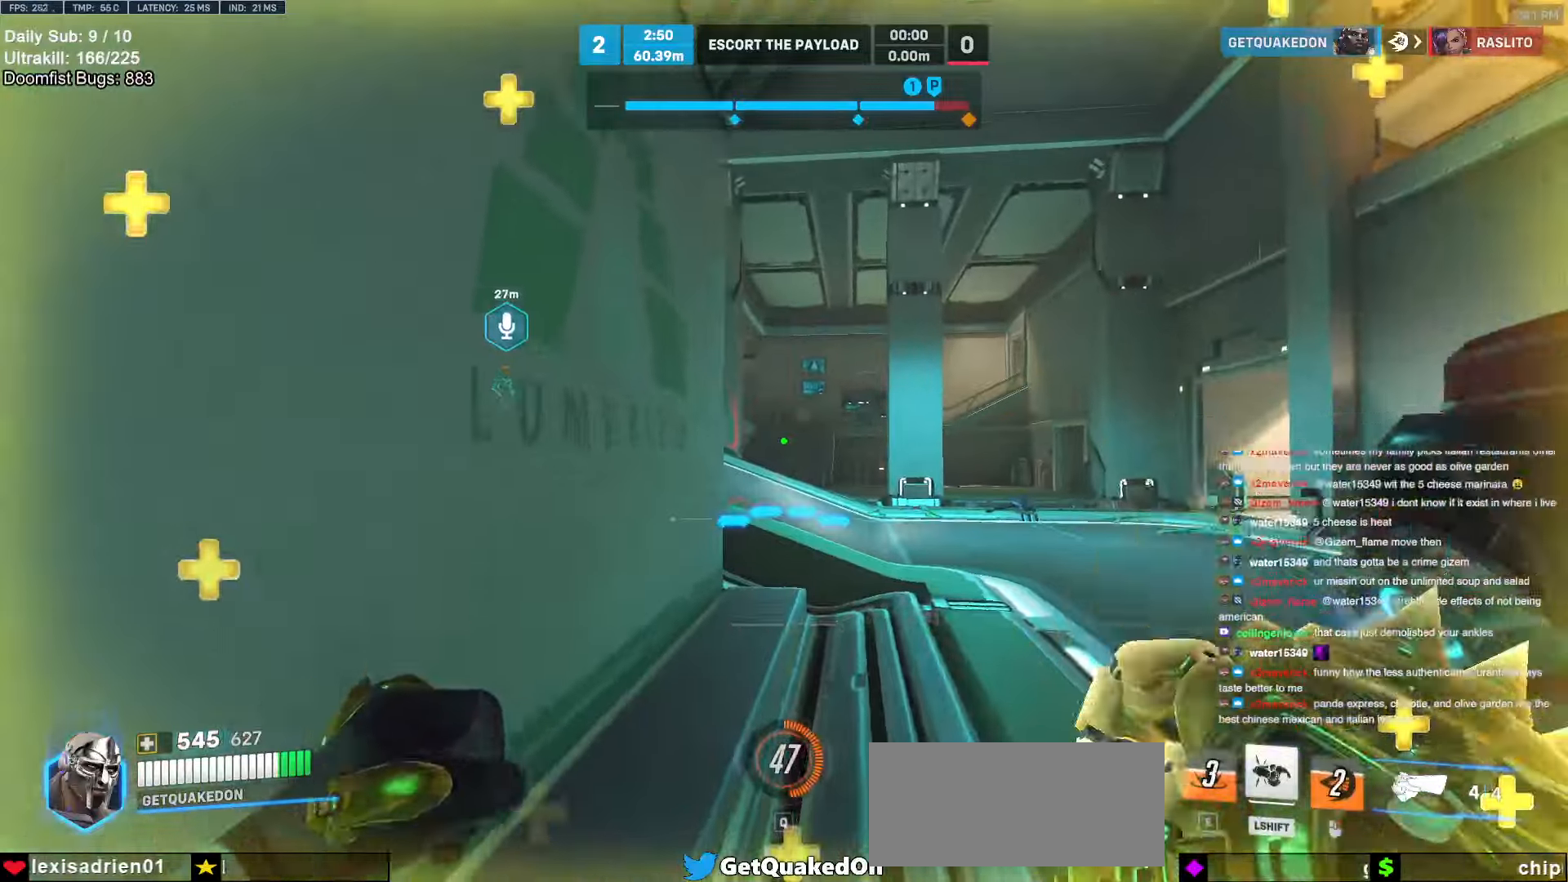
{"keys": ["d", "w"], "mouse": [], "events": [[50, "d", "down"], [50, "space", "down"], [150, "space", "up"], [334, "d", "up"], [434, "d", "down"]]}
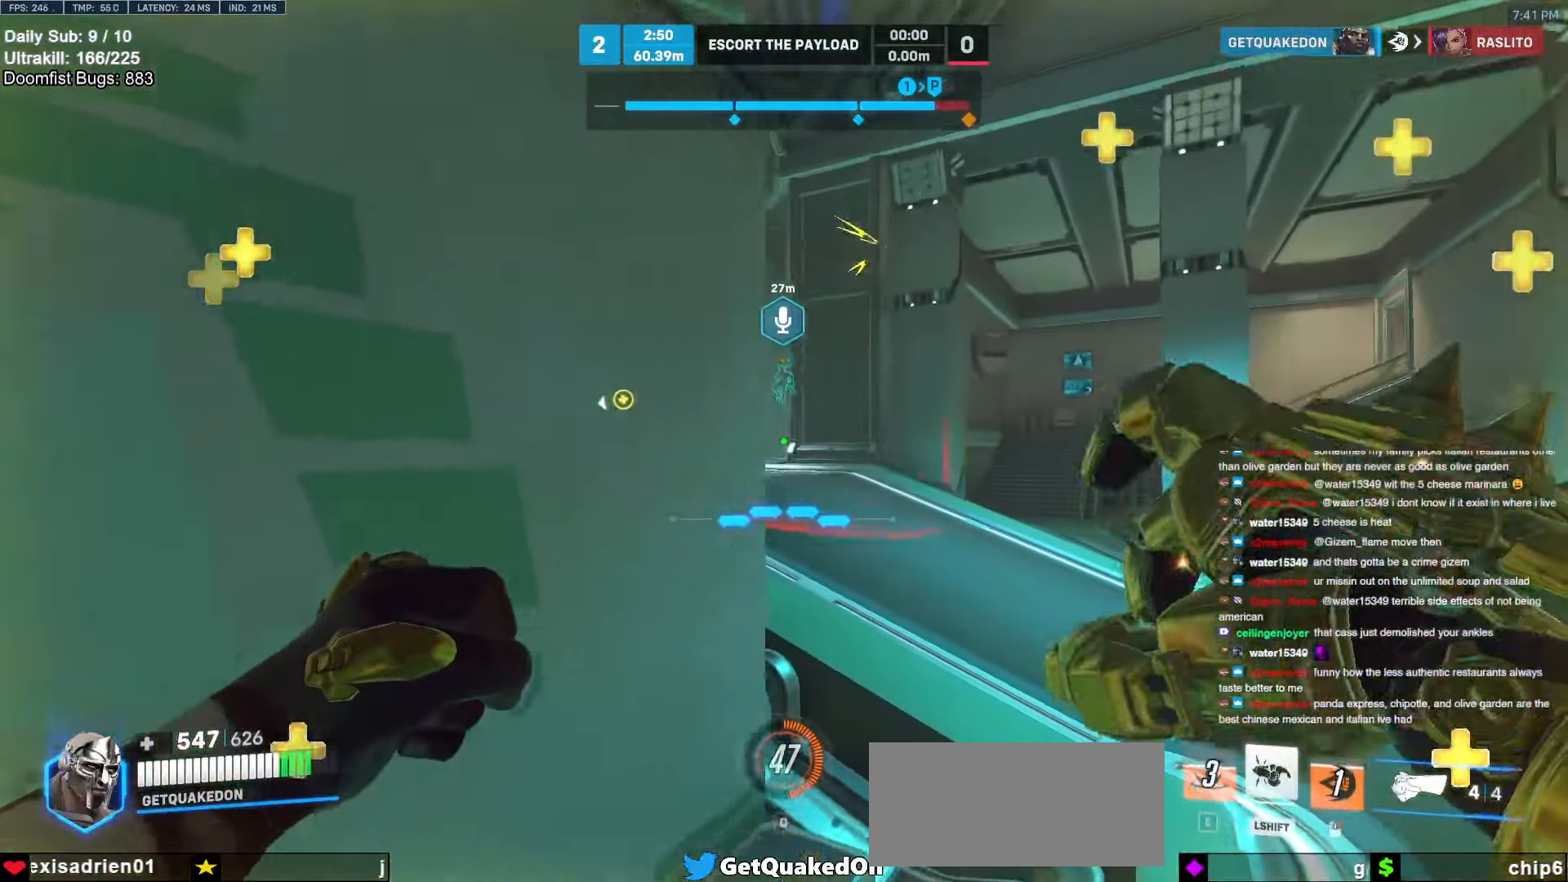
{"keys": ["w"], "mouse": [], "events": [[300, "space", "down"], [350, "a", "down"], [350, "mouse_left", "down"], [400, "space", "up"], [450, "a", "up"], [450, "mouse_left", "up"], [484, "d", "up"]]}
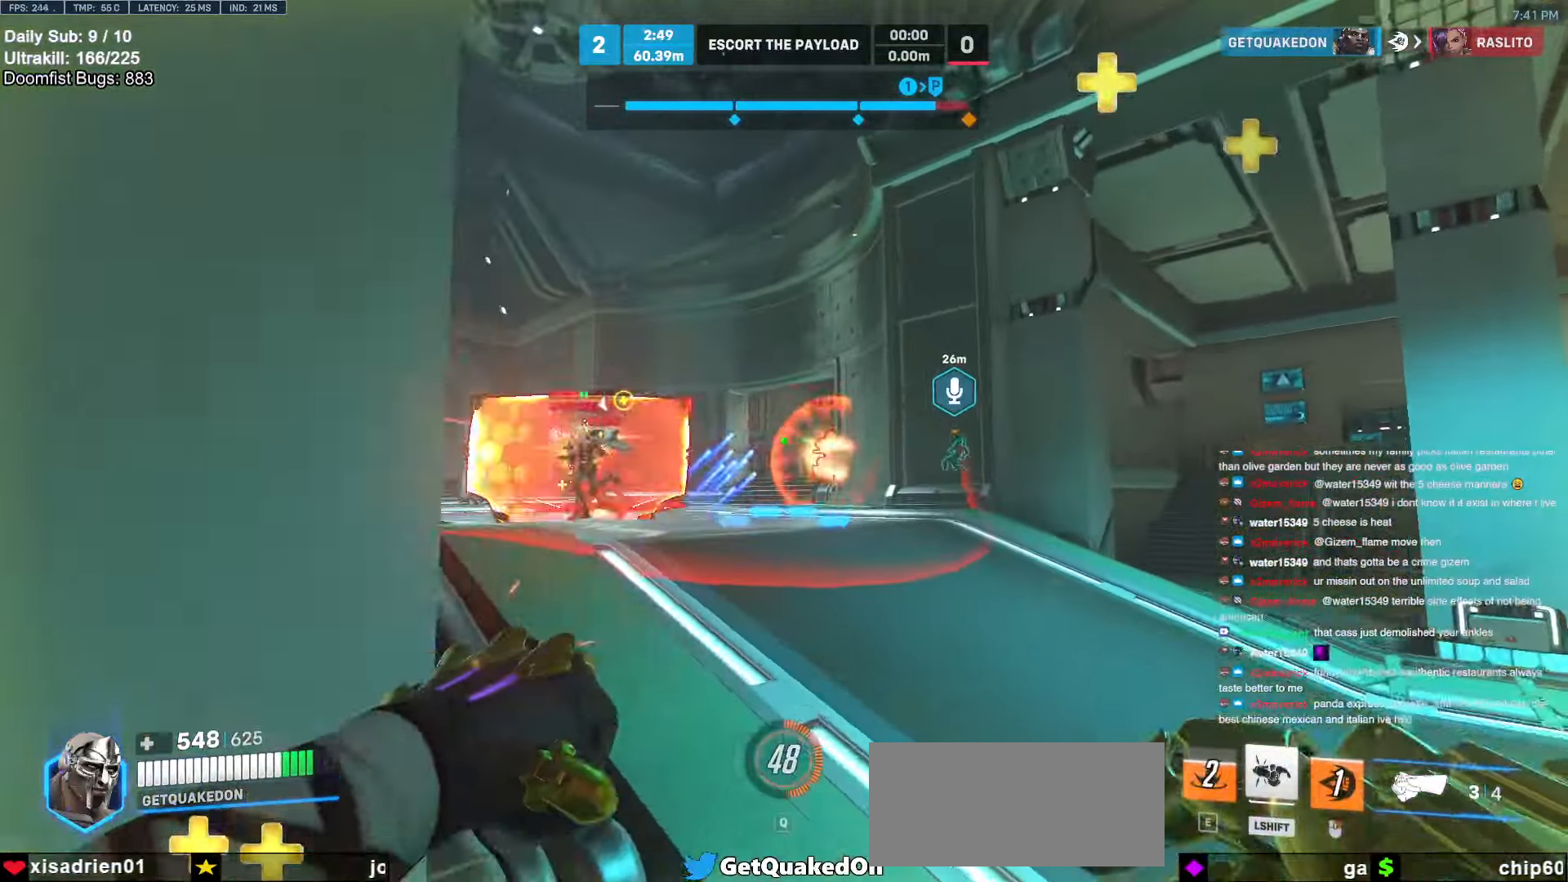
{"keys": ["space", "w"], "mouse": ["left"], "events": [[184, "d", "down"], [184, "mouse_left", "down"], [317, "mouse_left", "up"], [417, "d", "up"], [500, "mouse_left", "down"], [500, "space", "down"]]}
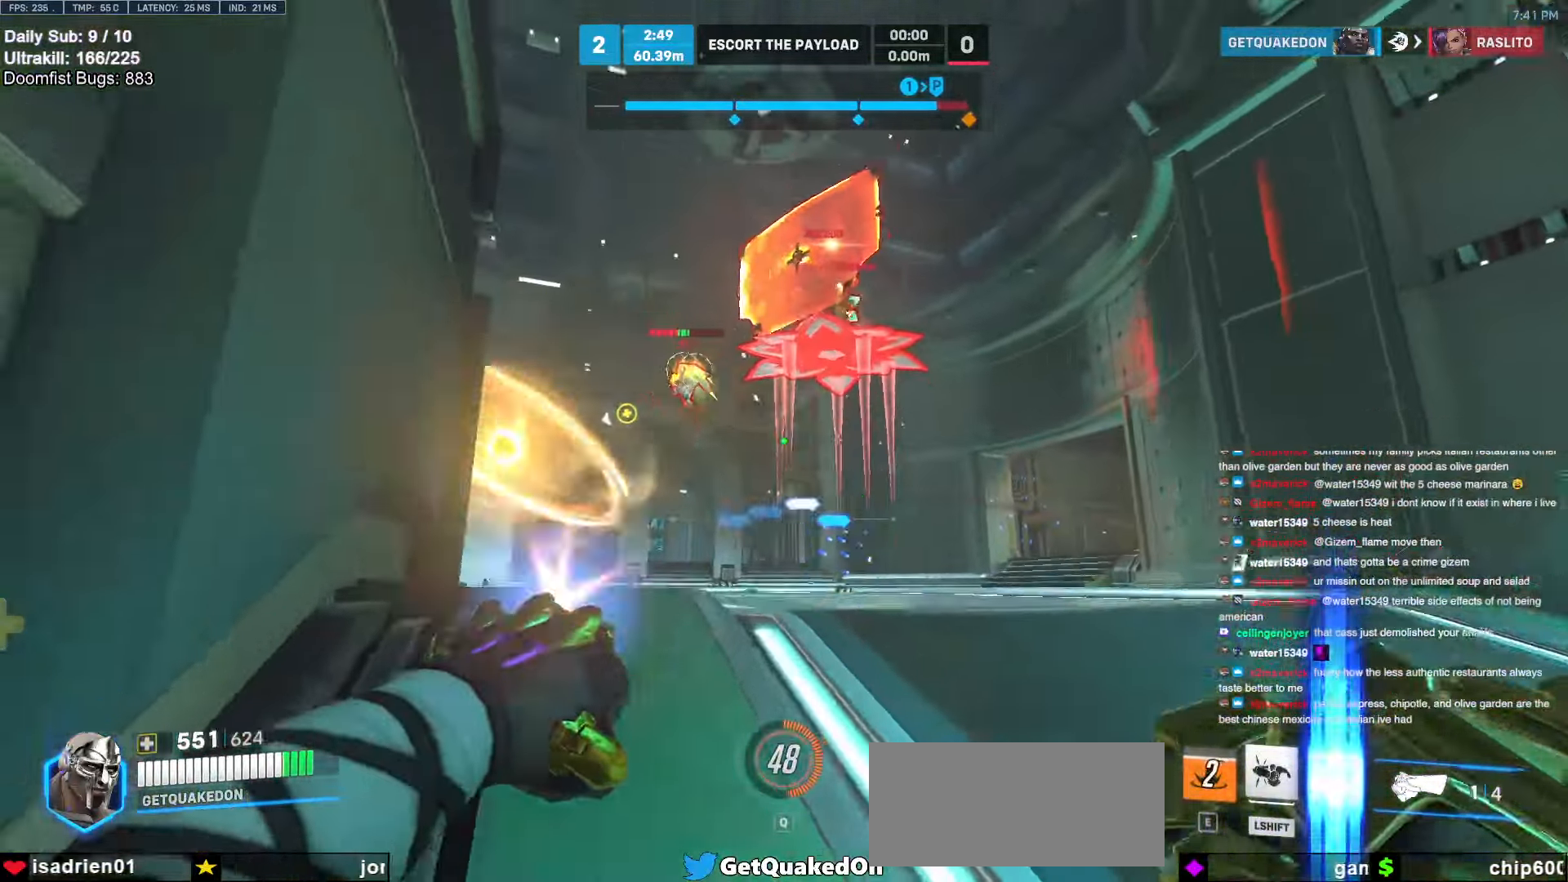
{"keys": ["w"], "mouse": ["right"], "events": [[50, "d", "down"], [100, "mouse_right", "down"], [150, "mouse_left", "up"], [150, "space", "up"], [384, "d", "up"]]}
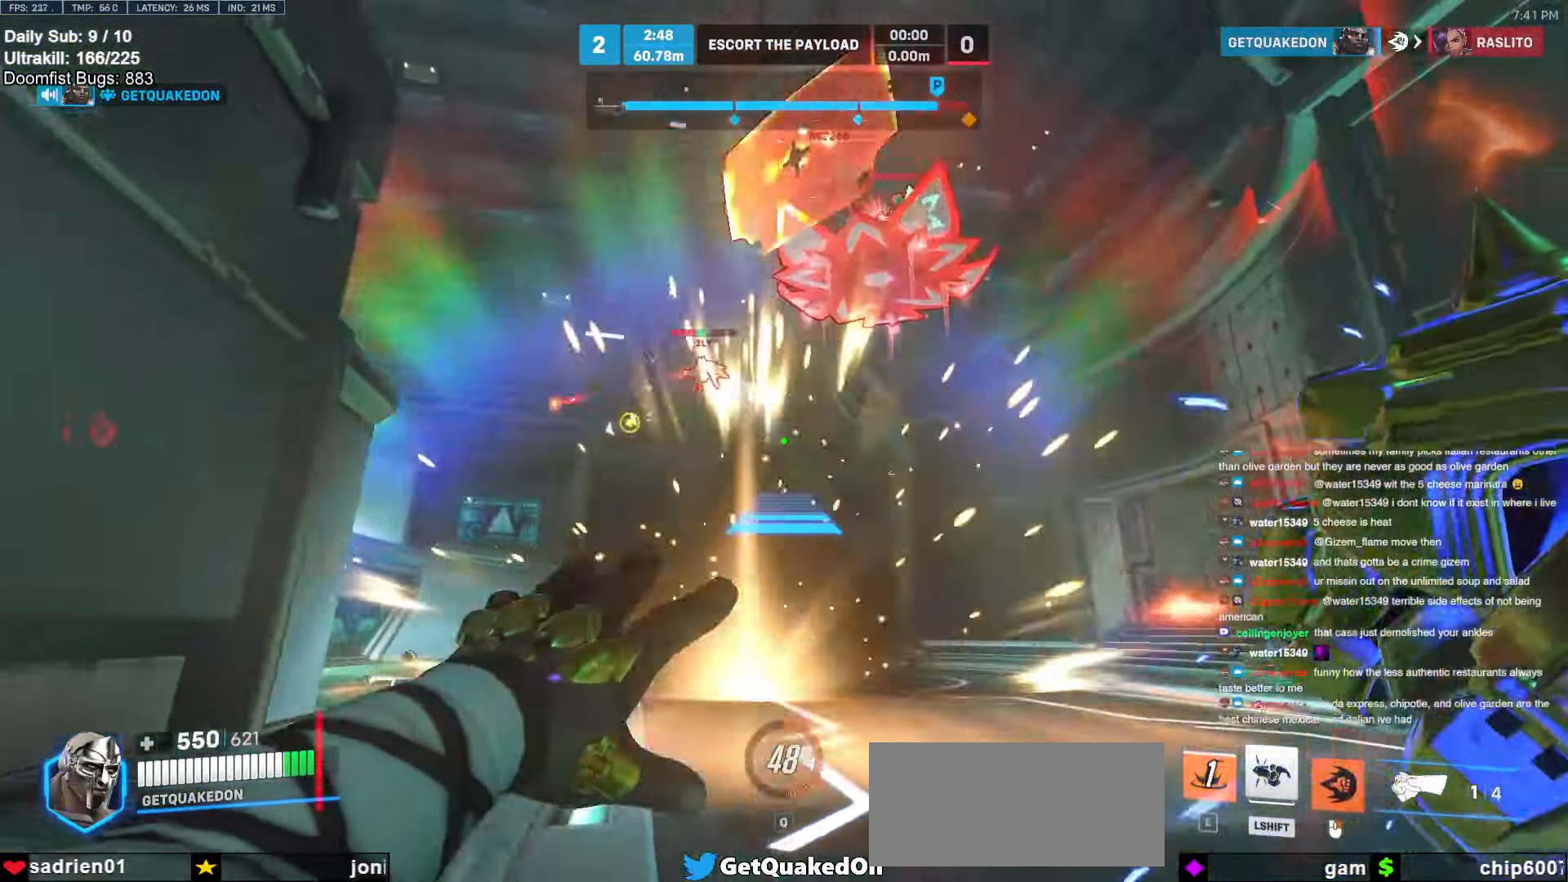
{"keys": ["w"], "mouse": [], "events": [[17, "d", "down"], [250, "d", "up"], [400, "mouse_left", "down"], [484, "mouse_left", "up"], [484, "mouse_right", "up"]]}
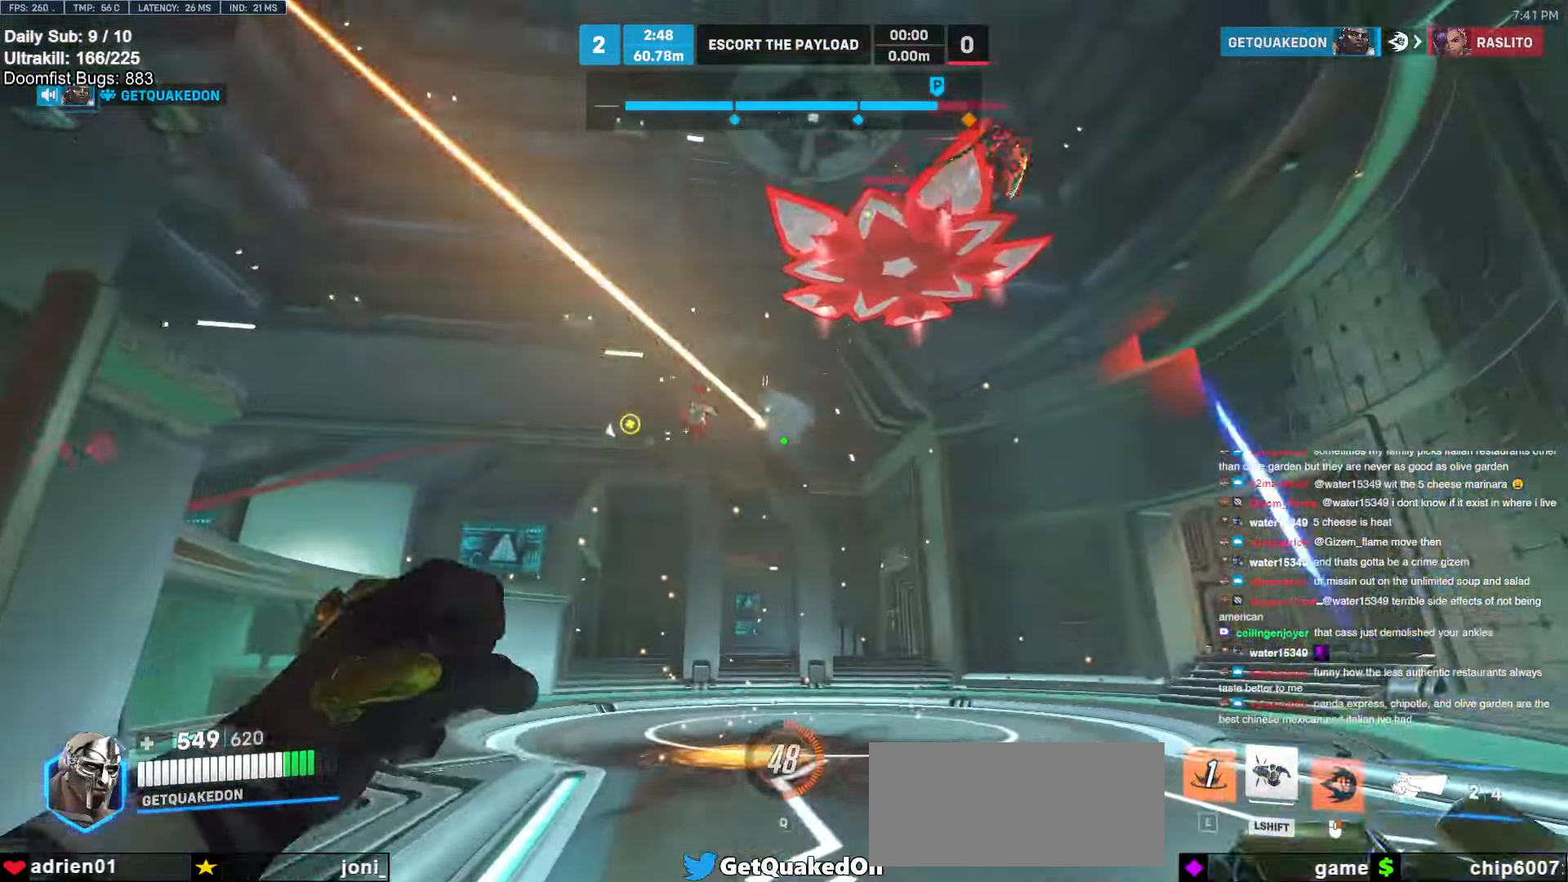
{"keys": ["d", "s"], "mouse": [], "events": [[134, "mouse_left", "down"], [267, "d", "down"], [267, "mouse_left", "up"], [267, "w", "up"], [367, "s", "down"]]}
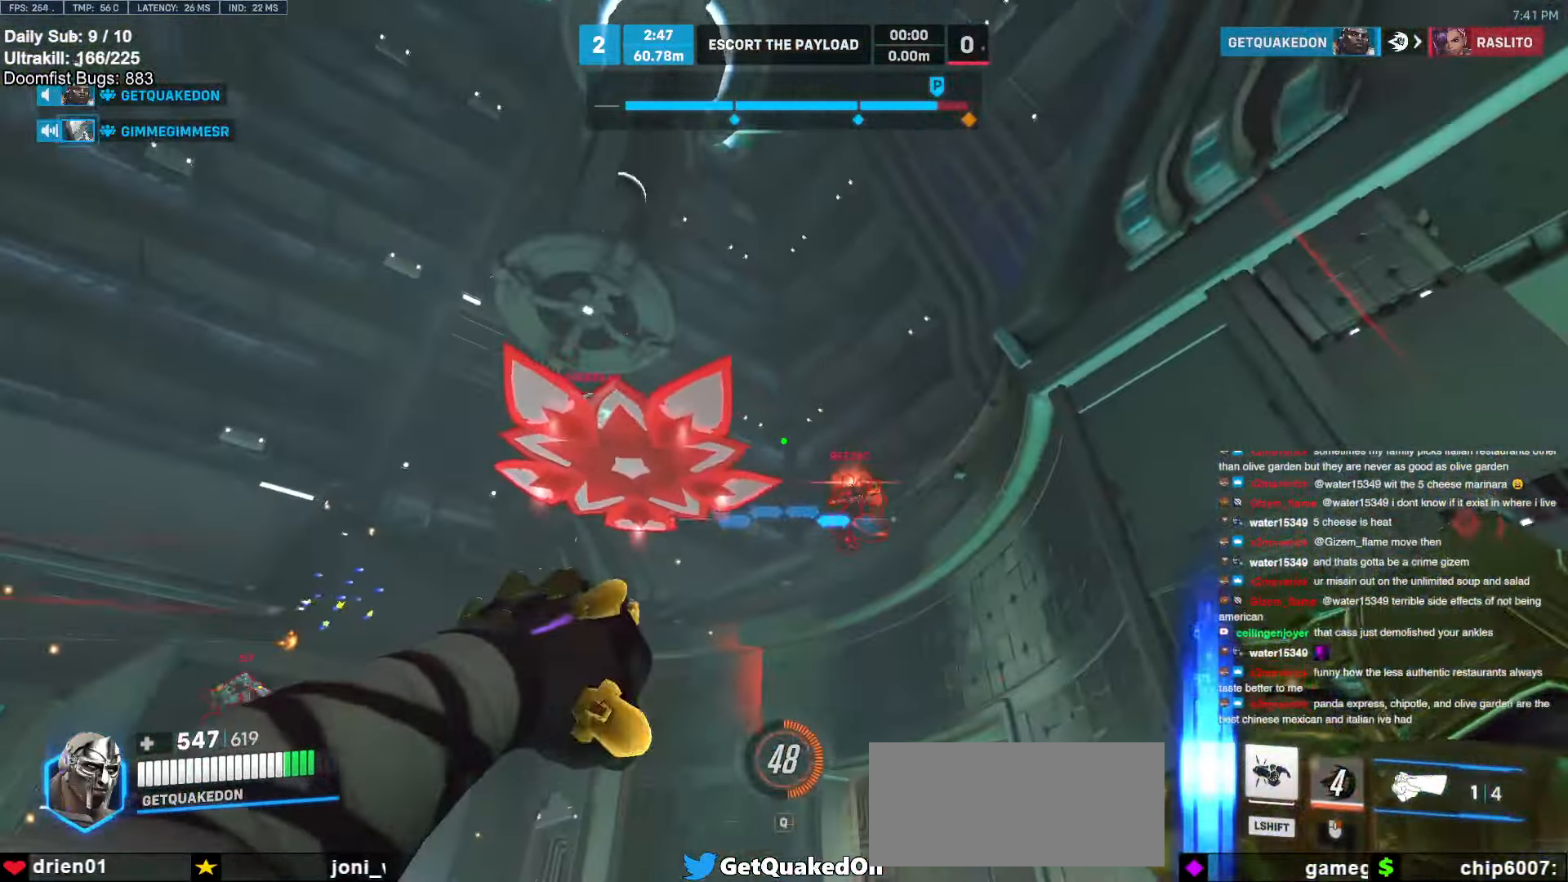
{"keys": ["w"], "mouse": [], "events": [[50, "s", "up"], [150, "mouse_left", "down"], [167, "w", "down"], [184, "d", "up"], [284, "a", "down"], [284, "mouse_left", "up"], [384, "e", "down"], [434, "a", "up"], [484, "e", "up"]]}
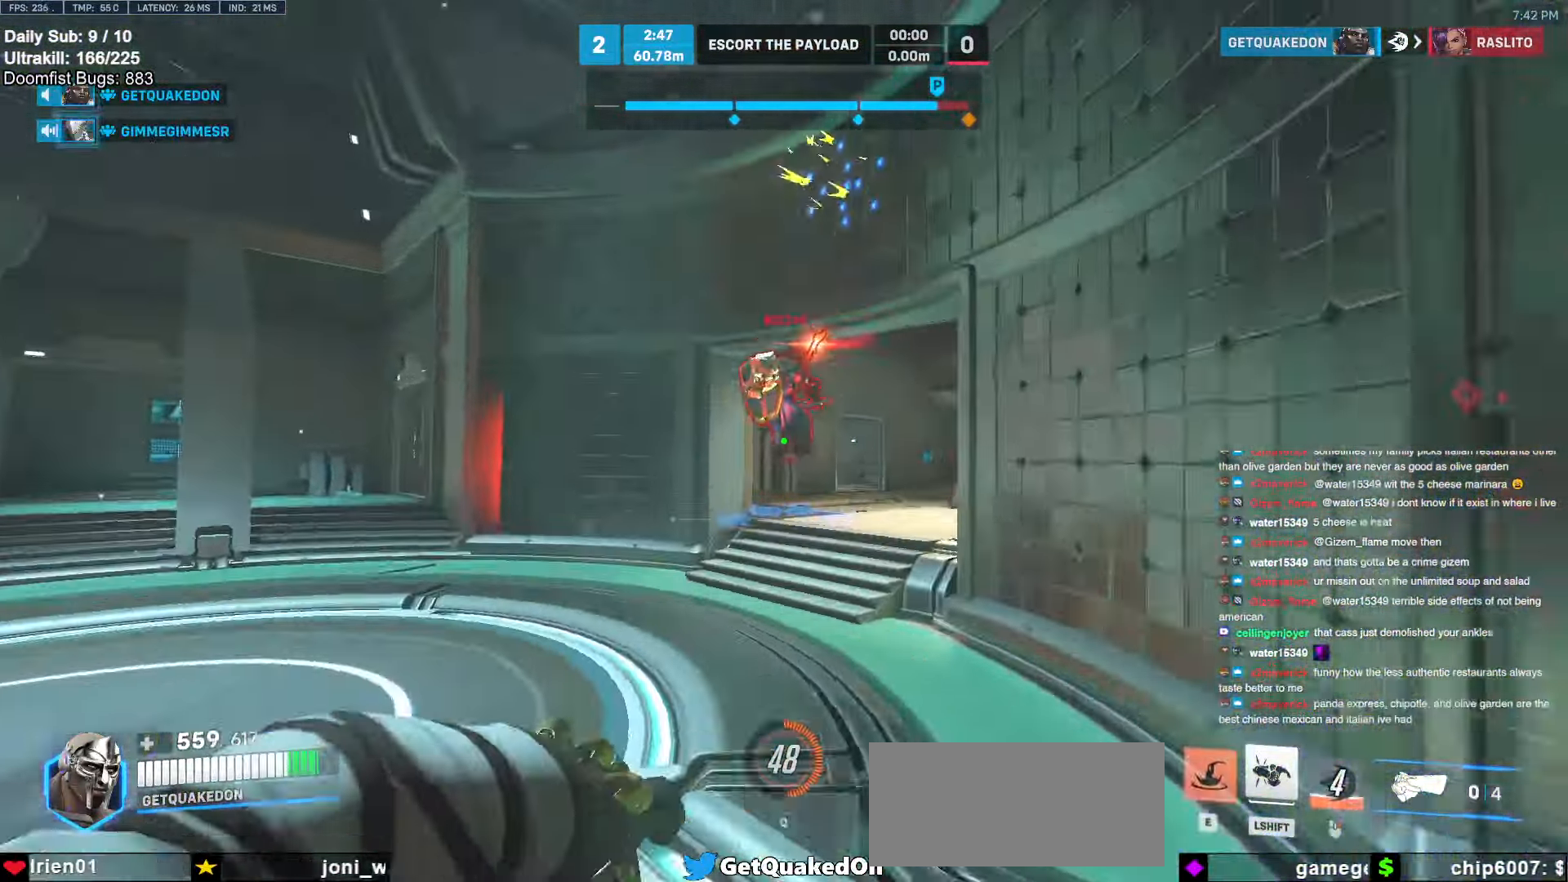
{"keys": ["s"], "mouse": [], "events": [[67, "d", "down"], [167, "w", "up"], [200, "a", "down"], [217, "d", "up"], [217, "w", "down"], [300, "w", "up"], [434, "s", "down"], [484, "a", "up"]]}
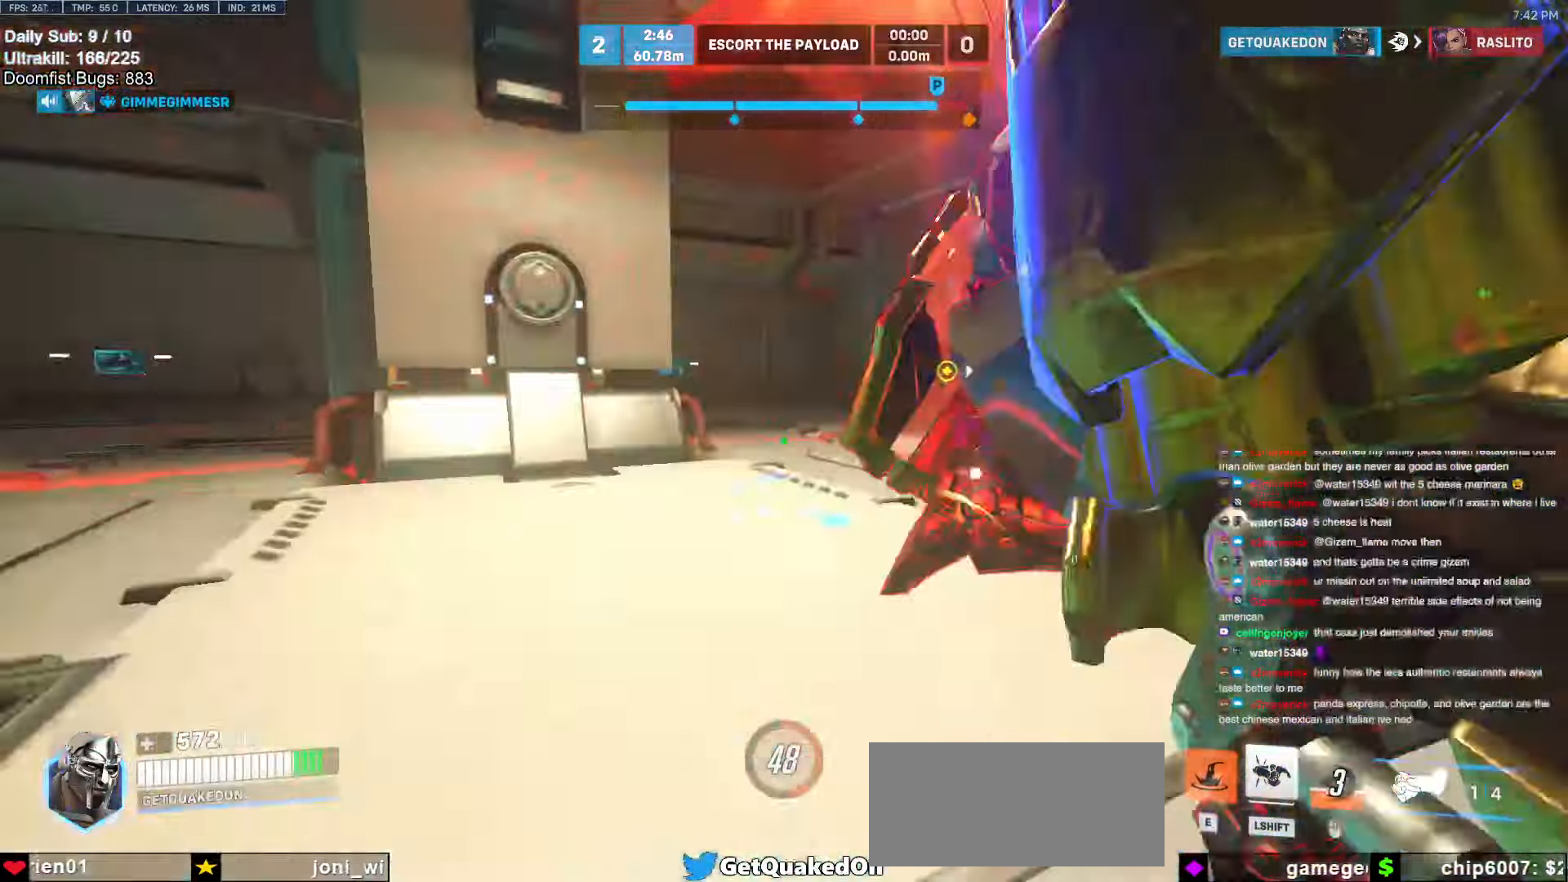
{"keys": ["d", "s"], "mouse": [], "events": [[34, "d", "down"], [34, "s", "up"], [134, "w", "down"], [217, "mouse_left", "down"], [267, "melee", "down"], [317, "w", "up"], [367, "melee", "up"], [417, "mouse_left", "up"], [450, "s", "down"]]}
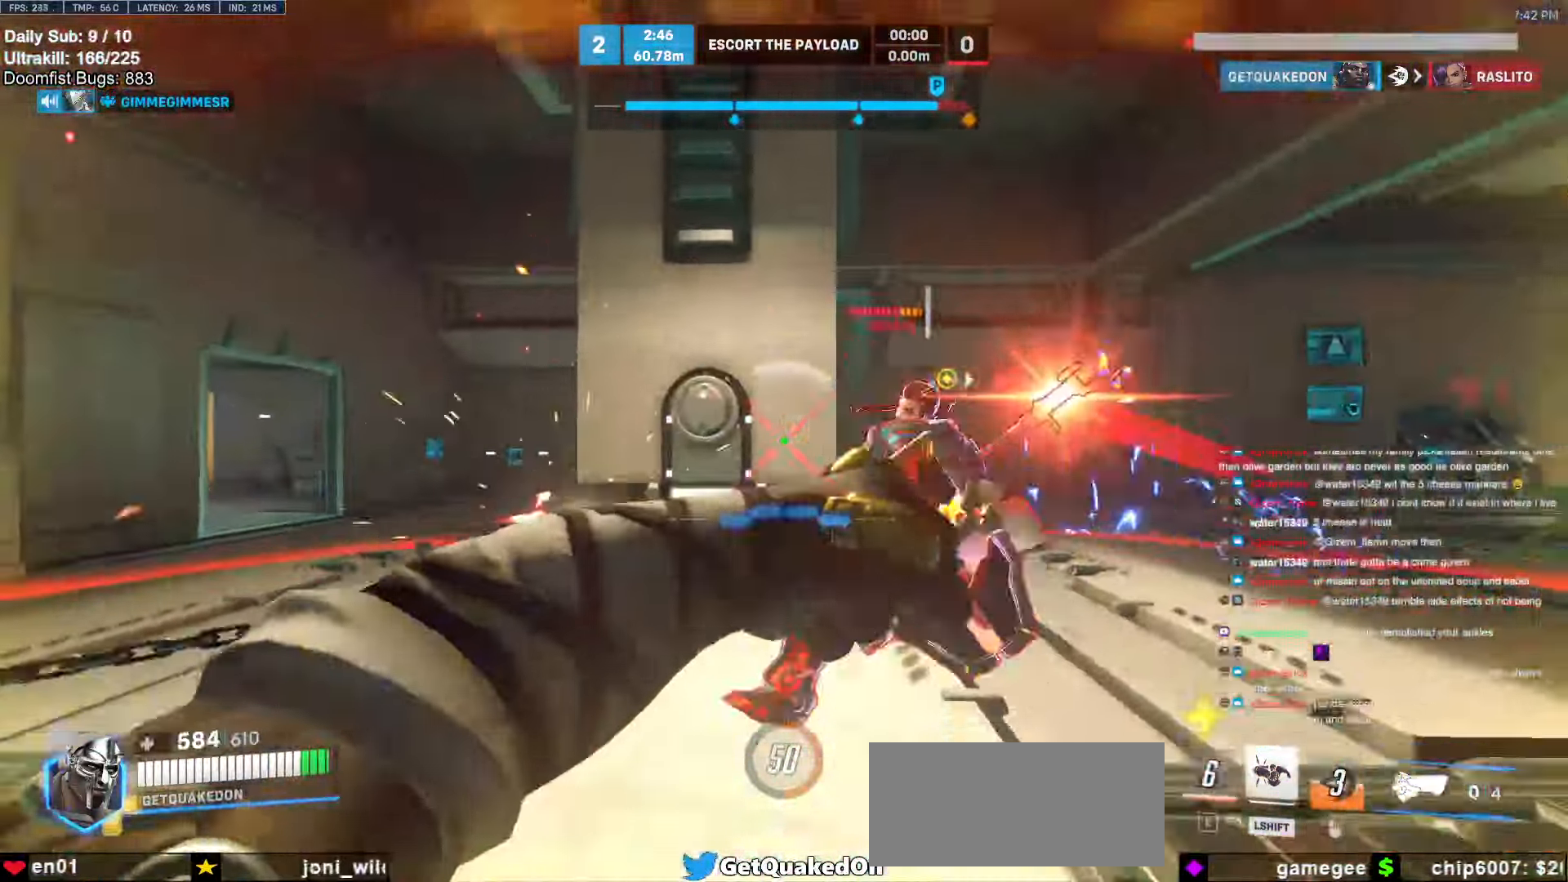
{"keys": ["d", "s"], "mouse": [], "events": [[150, "space", "down"], [234, "space", "up"], [284, "mouse_left", "down"], [384, "s", "up"], [434, "mouse_left", "up"], [434, "s", "down"]]}
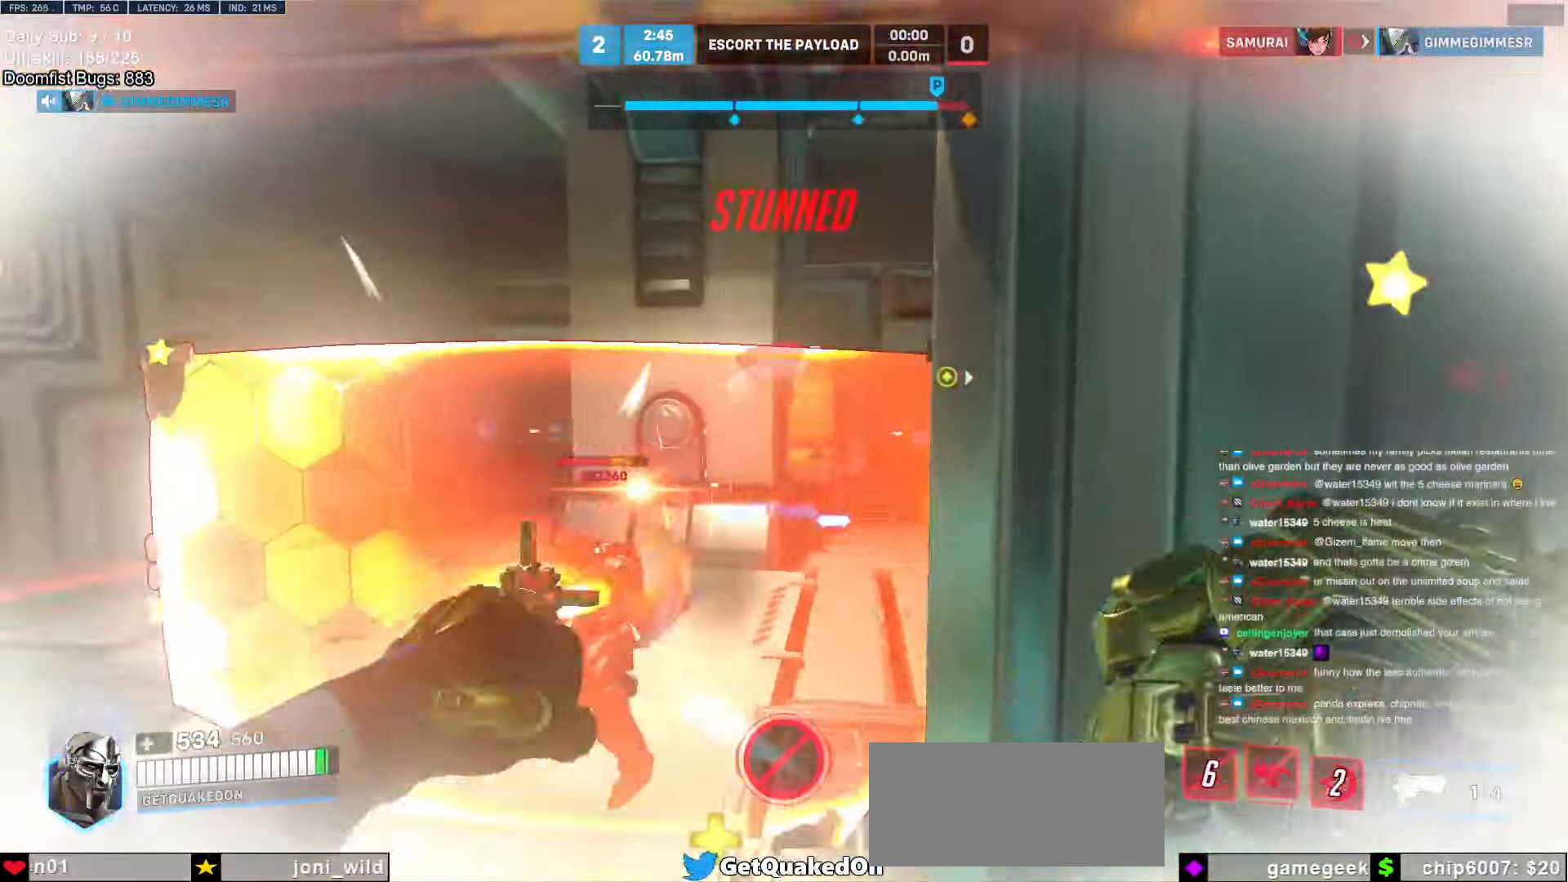
{"keys": ["s"], "mouse": [], "events": [[67, "a", "down"], [67, "d", "up"], [300, "a", "up"]]}
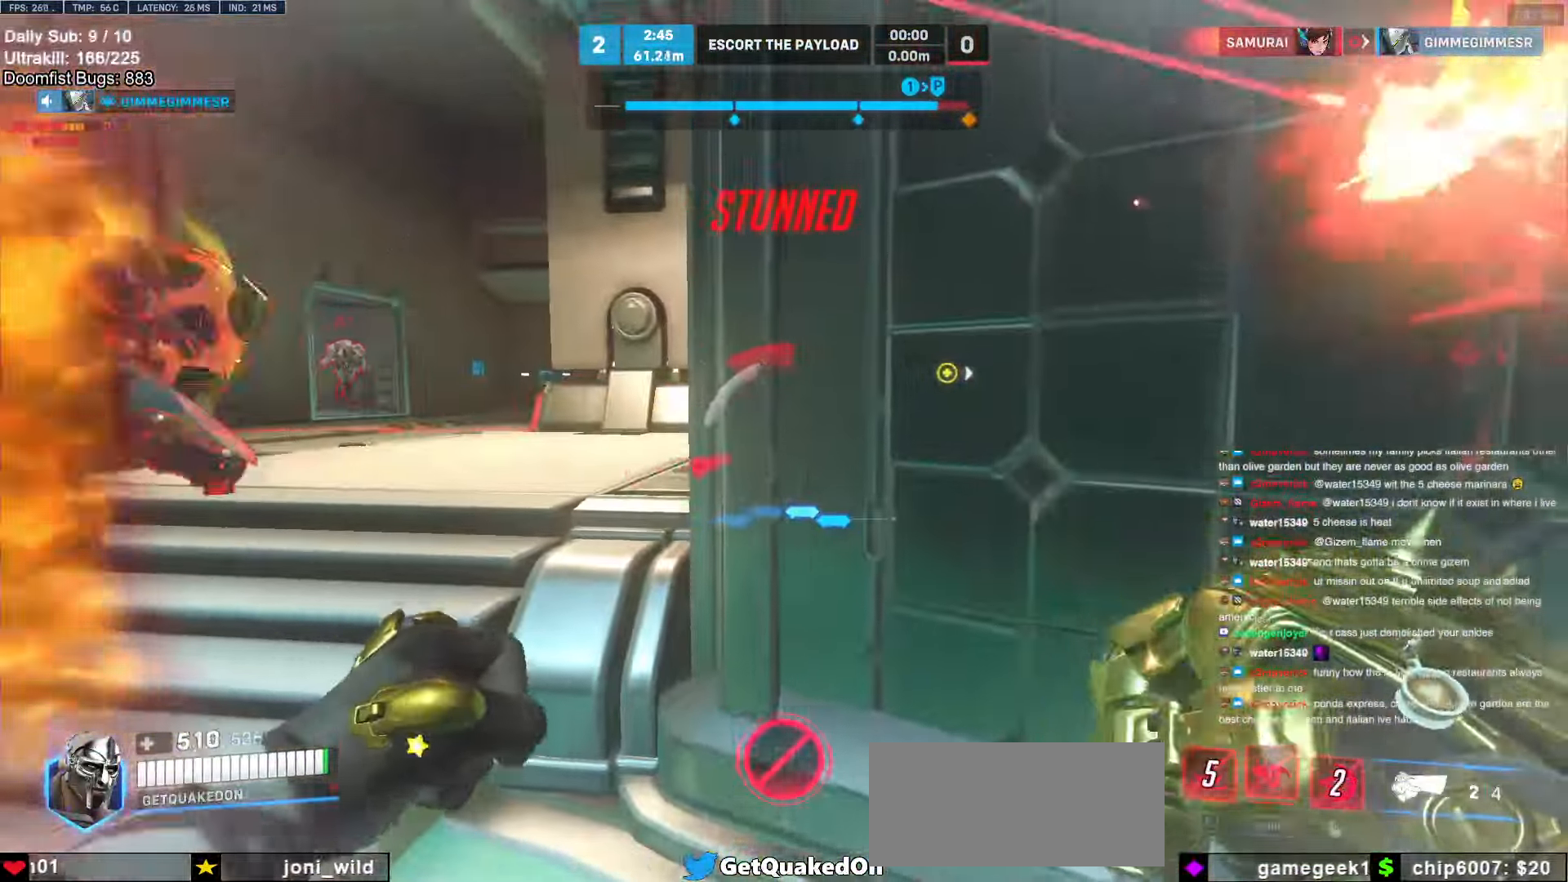
{"keys": ["s"], "mouse": [], "events": [[84, "space", "down"], [134, "mouse_left", "down"], [134, "shift", "down"], [184, "space", "up"], [217, "mouse_left", "up"], [317, "shift", "up"]]}
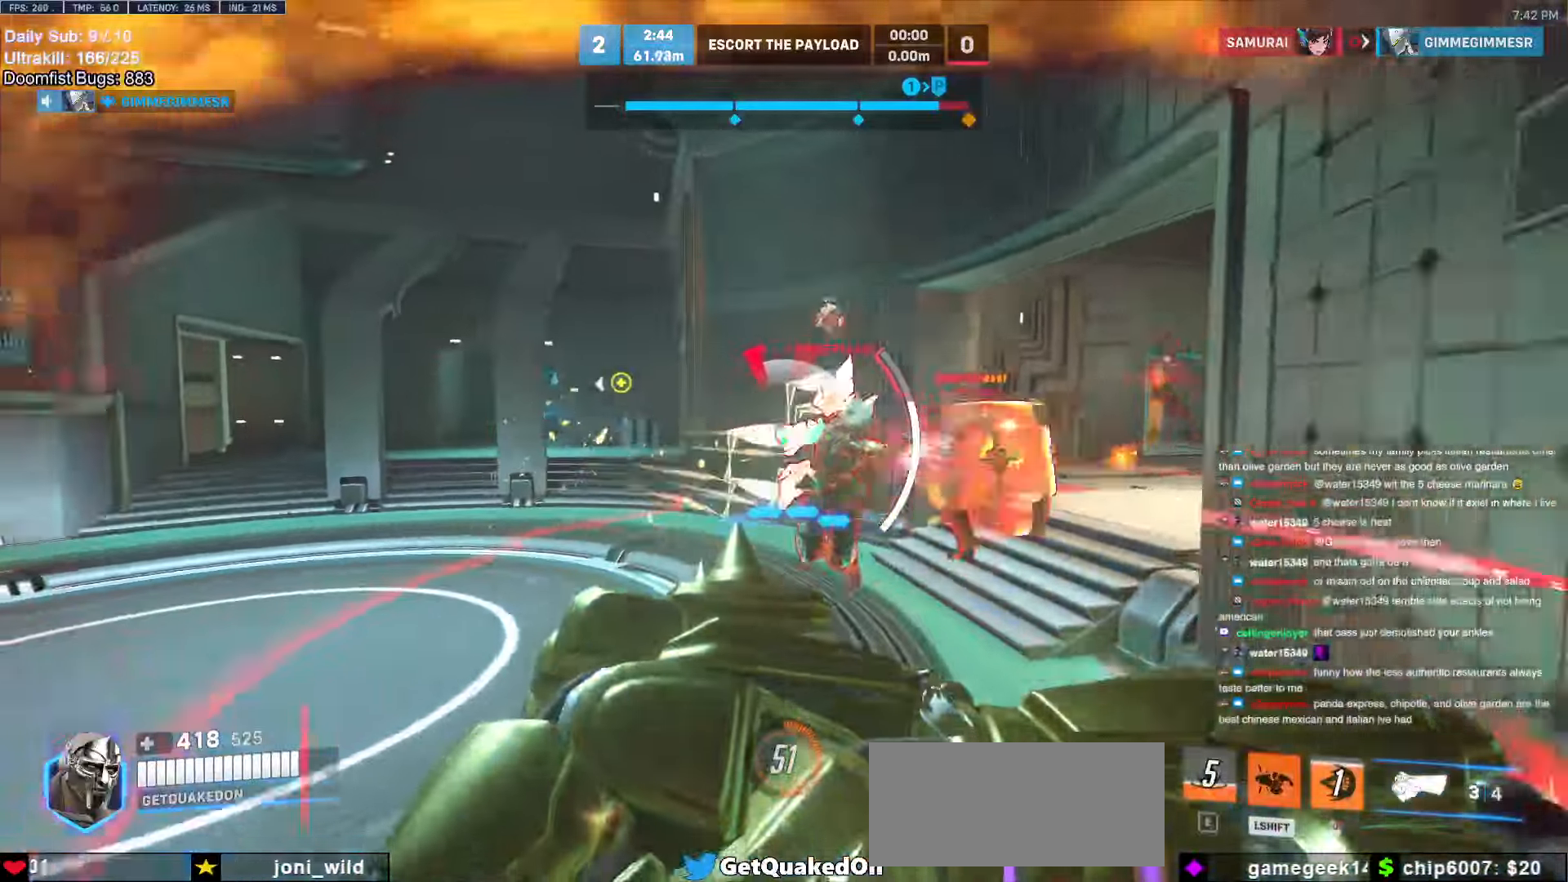
{"keys": ["a", "s"], "mouse": [], "events": [[467, "a", "down"]]}
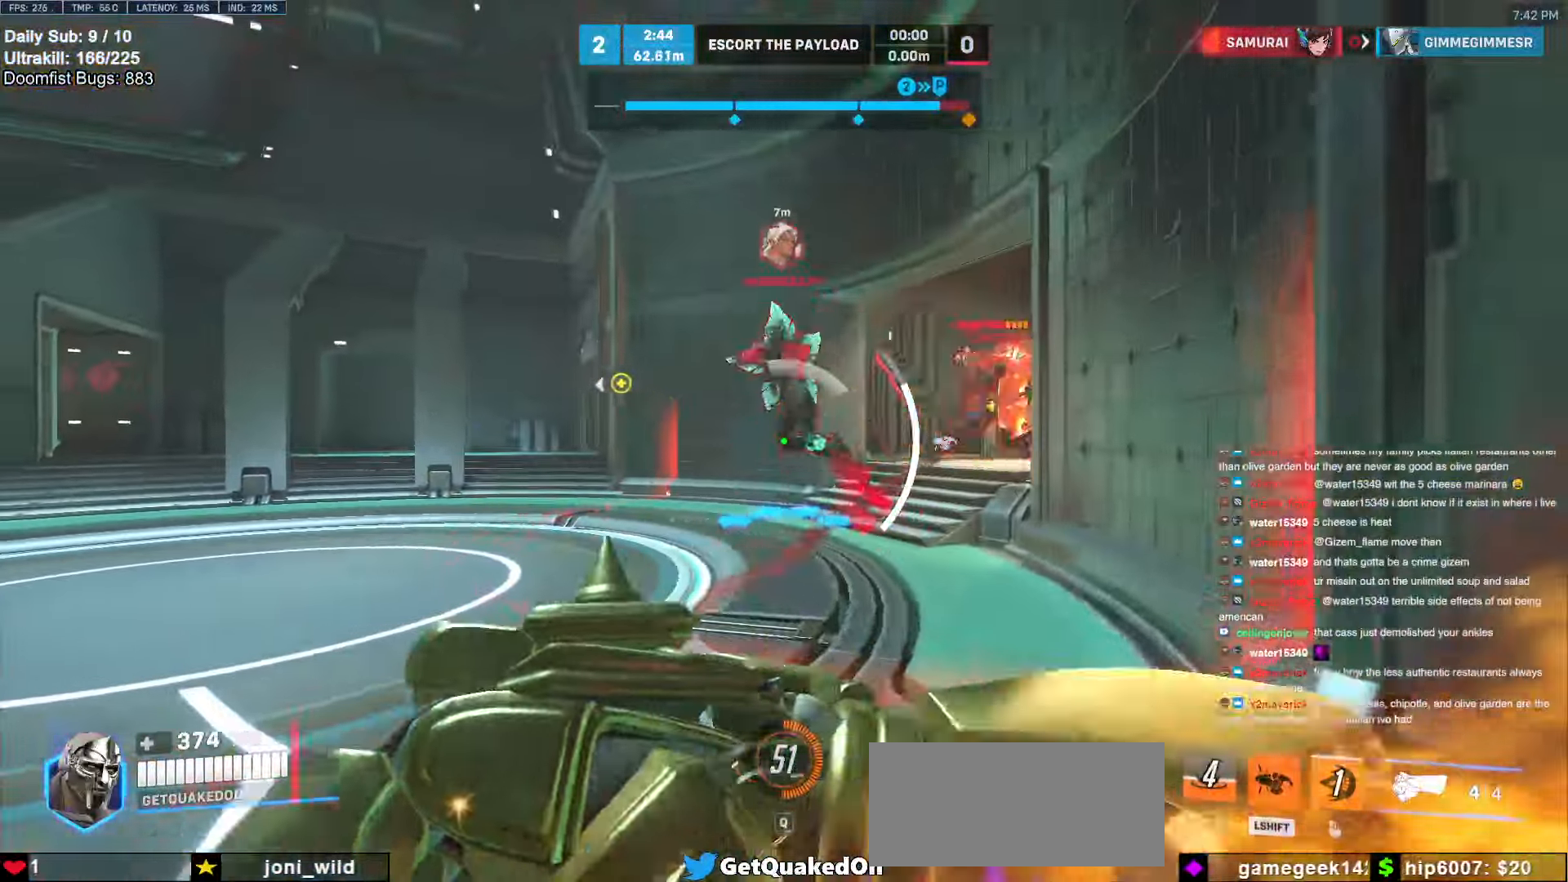
{"keys": ["d", "space"], "mouse": ["right"], "events": [[200, "d", "down"], [200, "shift", "down"], [250, "a", "up"], [300, "mouse_left", "down"], [300, "s", "up"], [300, "shift", "up"], [450, "mouse_left", "up"], [484, "mouse_right", "down"], [484, "space", "down"]]}